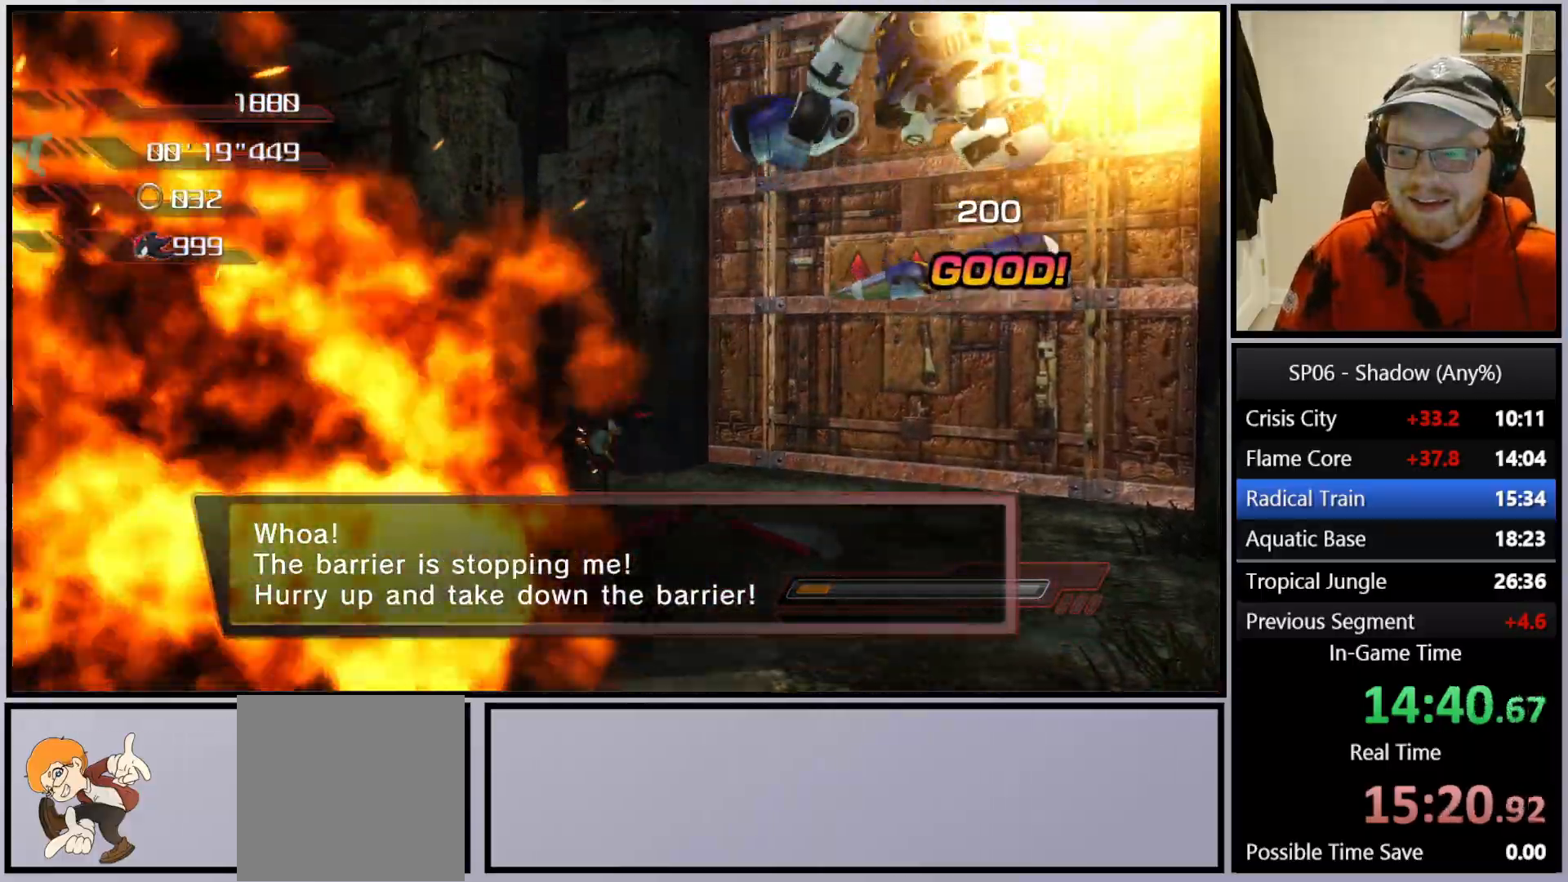
Gameplay with a controller (Xbox layout); each line is a JSON object with the inputs held at the frame after it. "events" lists button and stick changes between this image and that frame as [ms after this image, input, new state], when the widget could be followed in between. Not read: L3.
{"buttons": [], "left_stick": "up-left", "right_stick": "right", "events": [[50, "A", "down"], [167, "A", "up"], [267, "right_stick", "right"], [367, "left_stick", "up-left"]]}
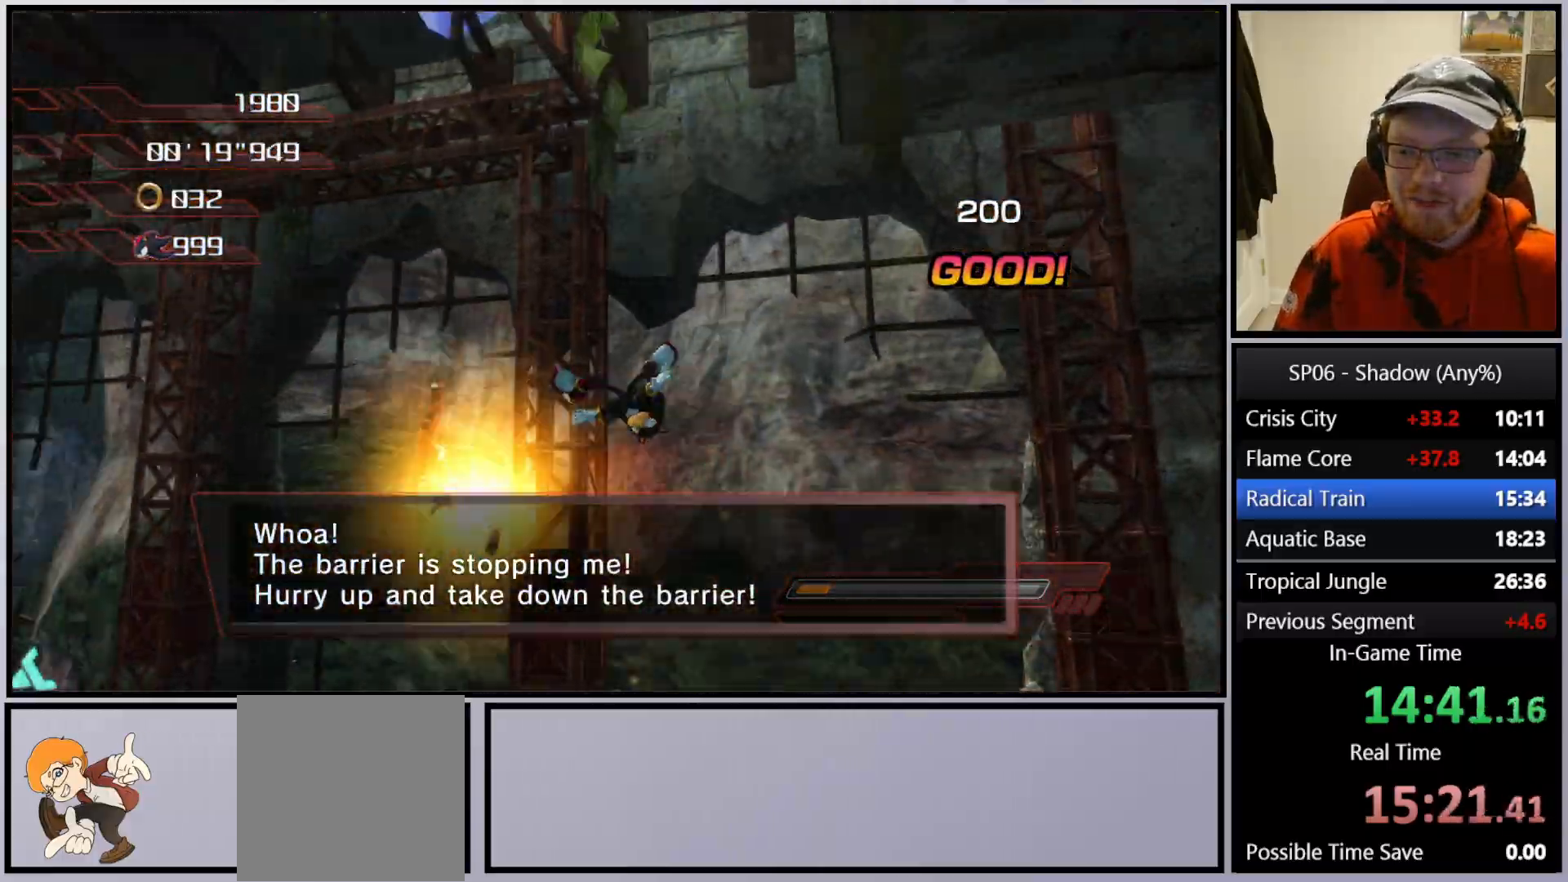
{"buttons": ["A"], "left_stick": "up-left", "right_stick": "right", "events": [[467, "A", "down"]]}
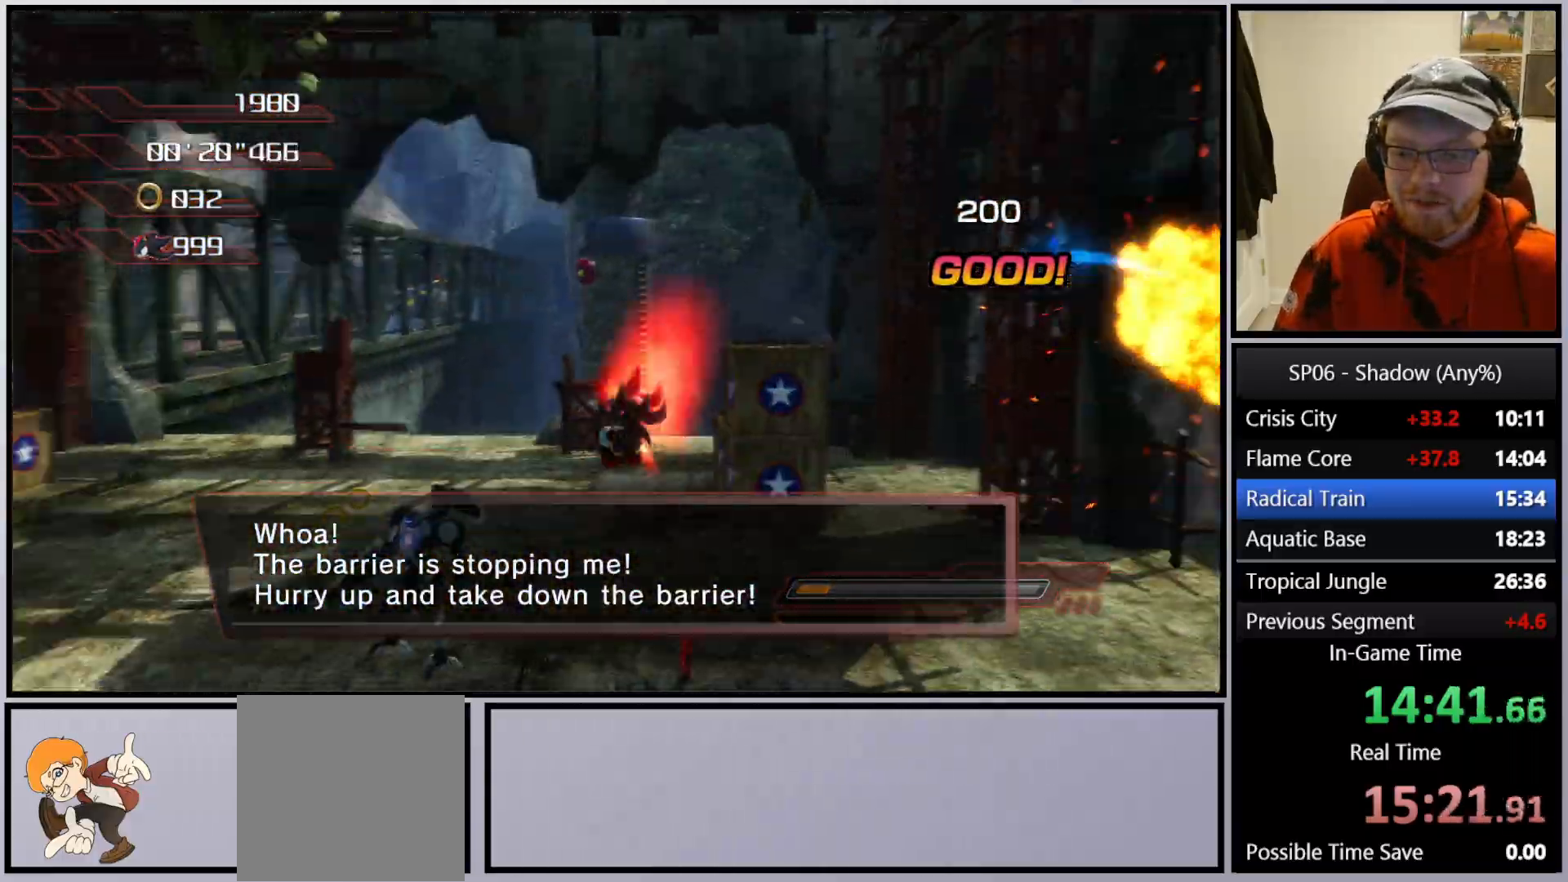
{"buttons": [], "left_stick": "up-left", "right_stick": "right", "events": [[167, "A", "up"]]}
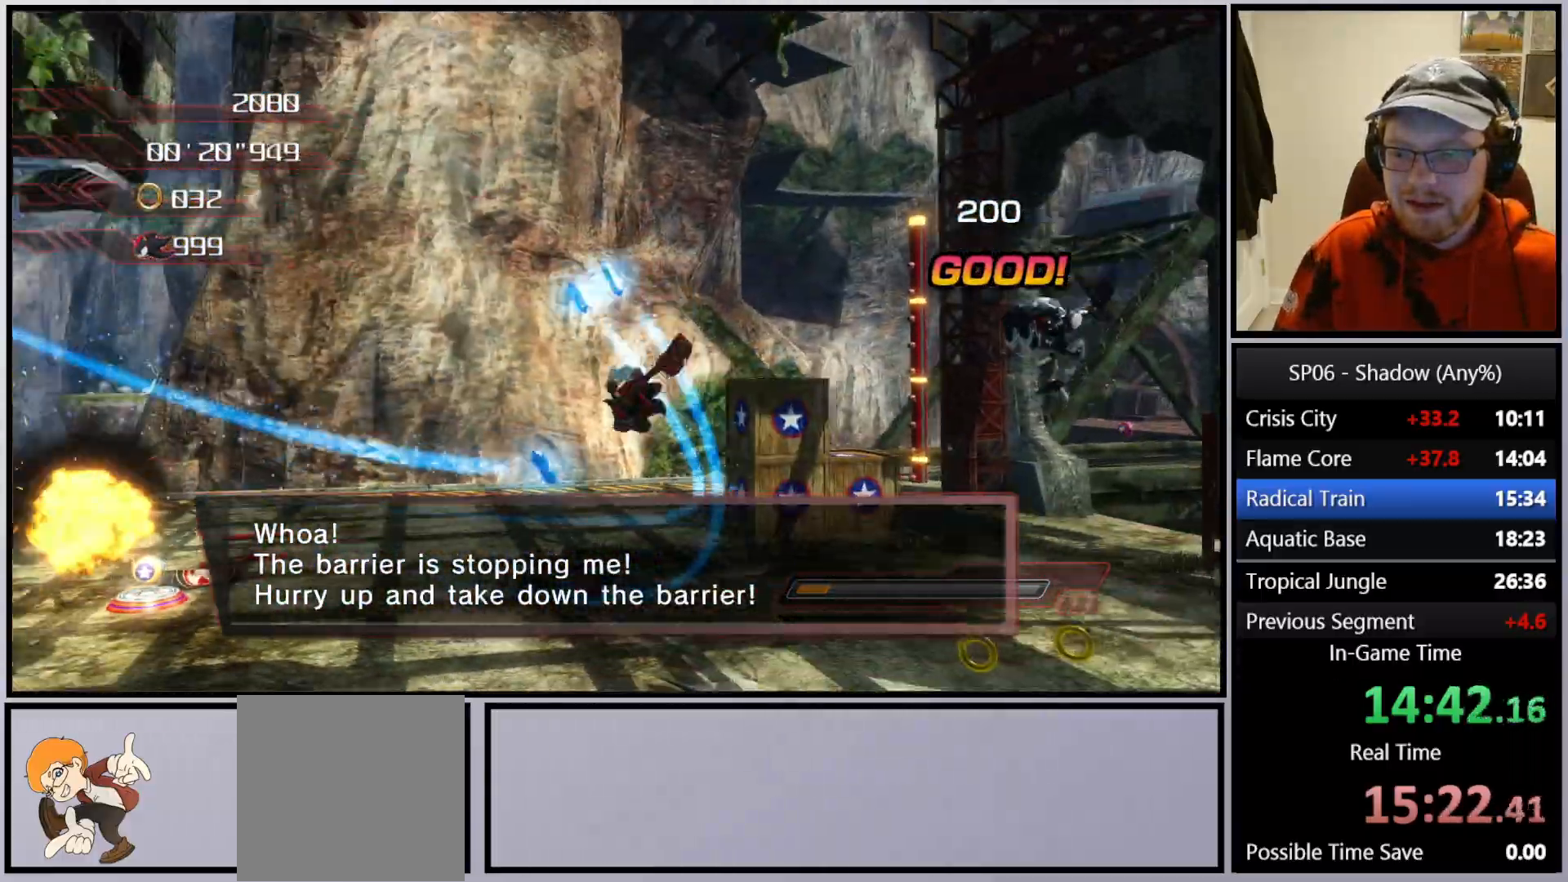
{"buttons": ["A"], "left_stick": "up", "right_stick": "center", "events": [[200, "right_stick", "center"], [217, "left_stick", "up"], [417, "A", "down"]]}
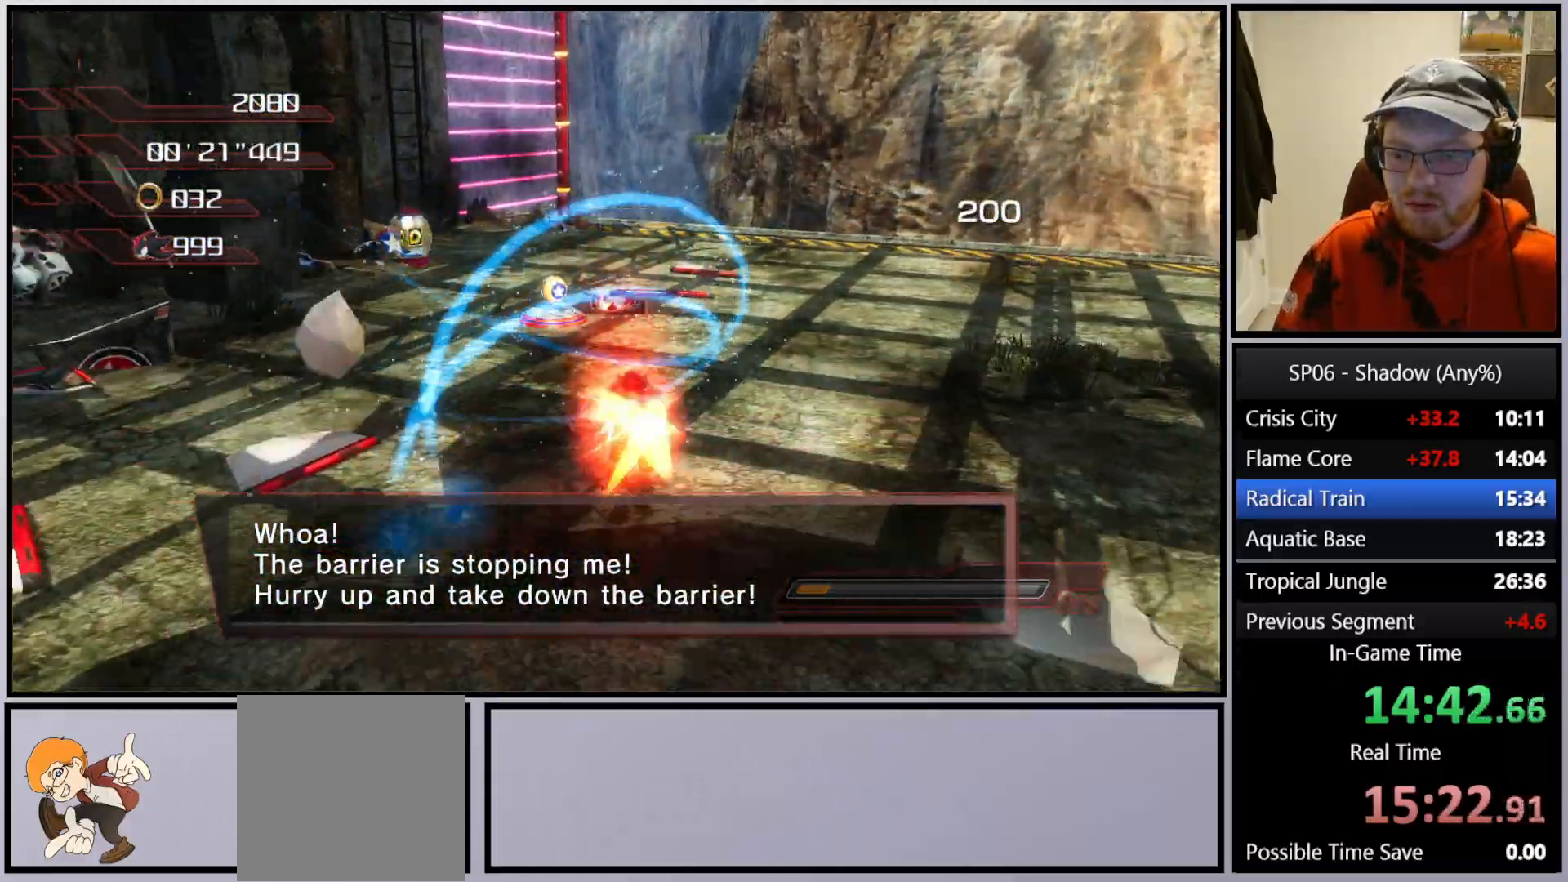
{"buttons": [], "left_stick": "up-left", "right_stick": "center", "events": [[17, "A", "up"], [283, "left_stick", "left"], [367, "left_stick", "down-left"], [500, "left_stick", "up-left"]]}
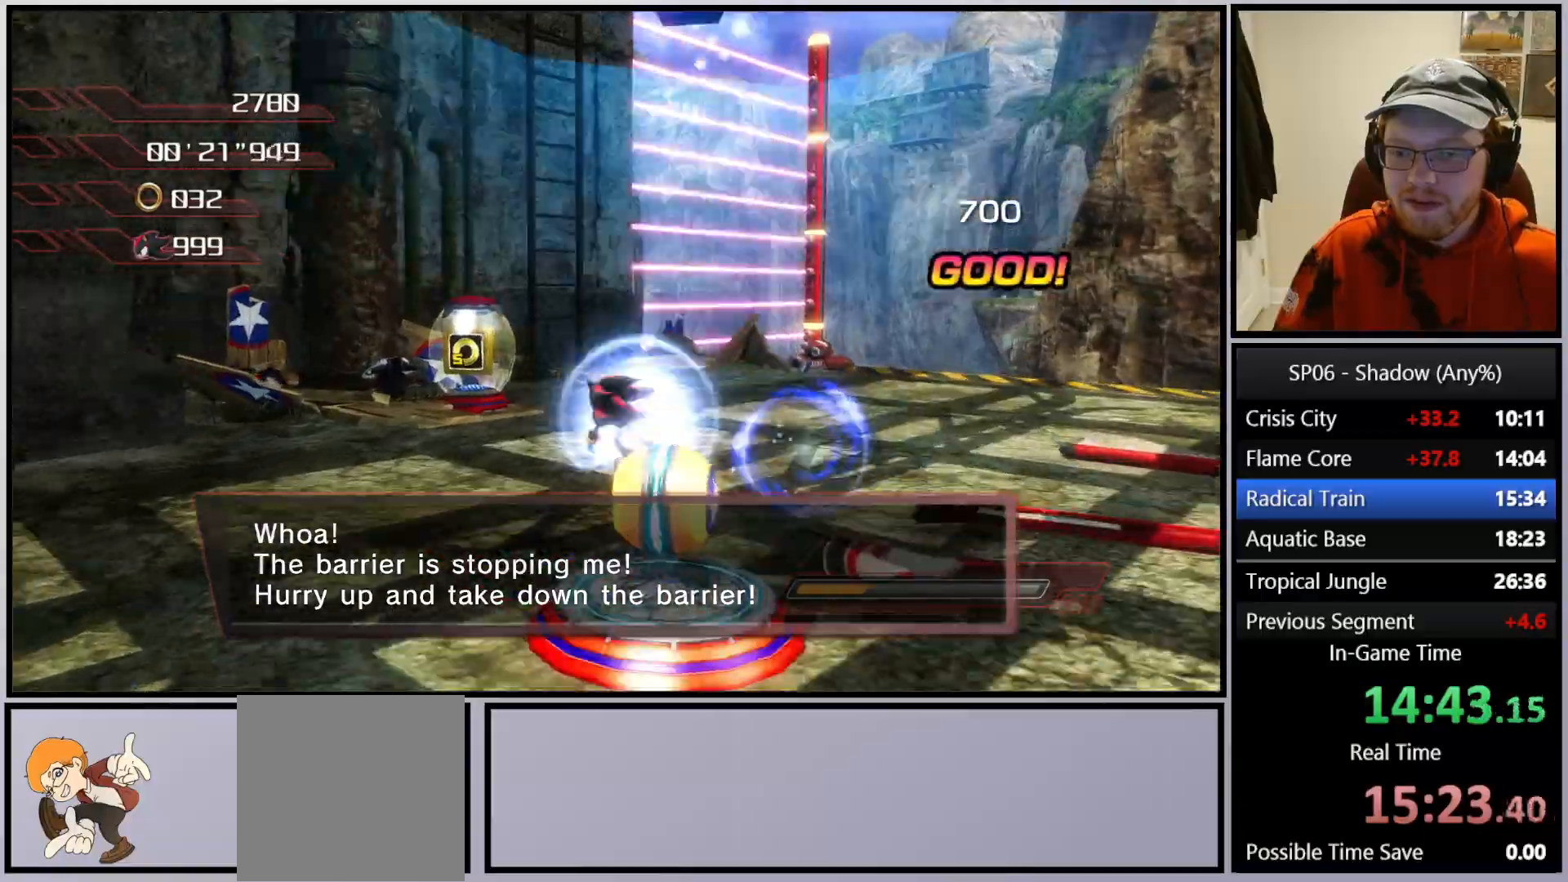
{"buttons": [], "left_stick": "down", "right_stick": "center", "events": [[117, "left_stick", "up-right"], [233, "left_stick", "down-right"], [317, "left_stick", "down"]]}
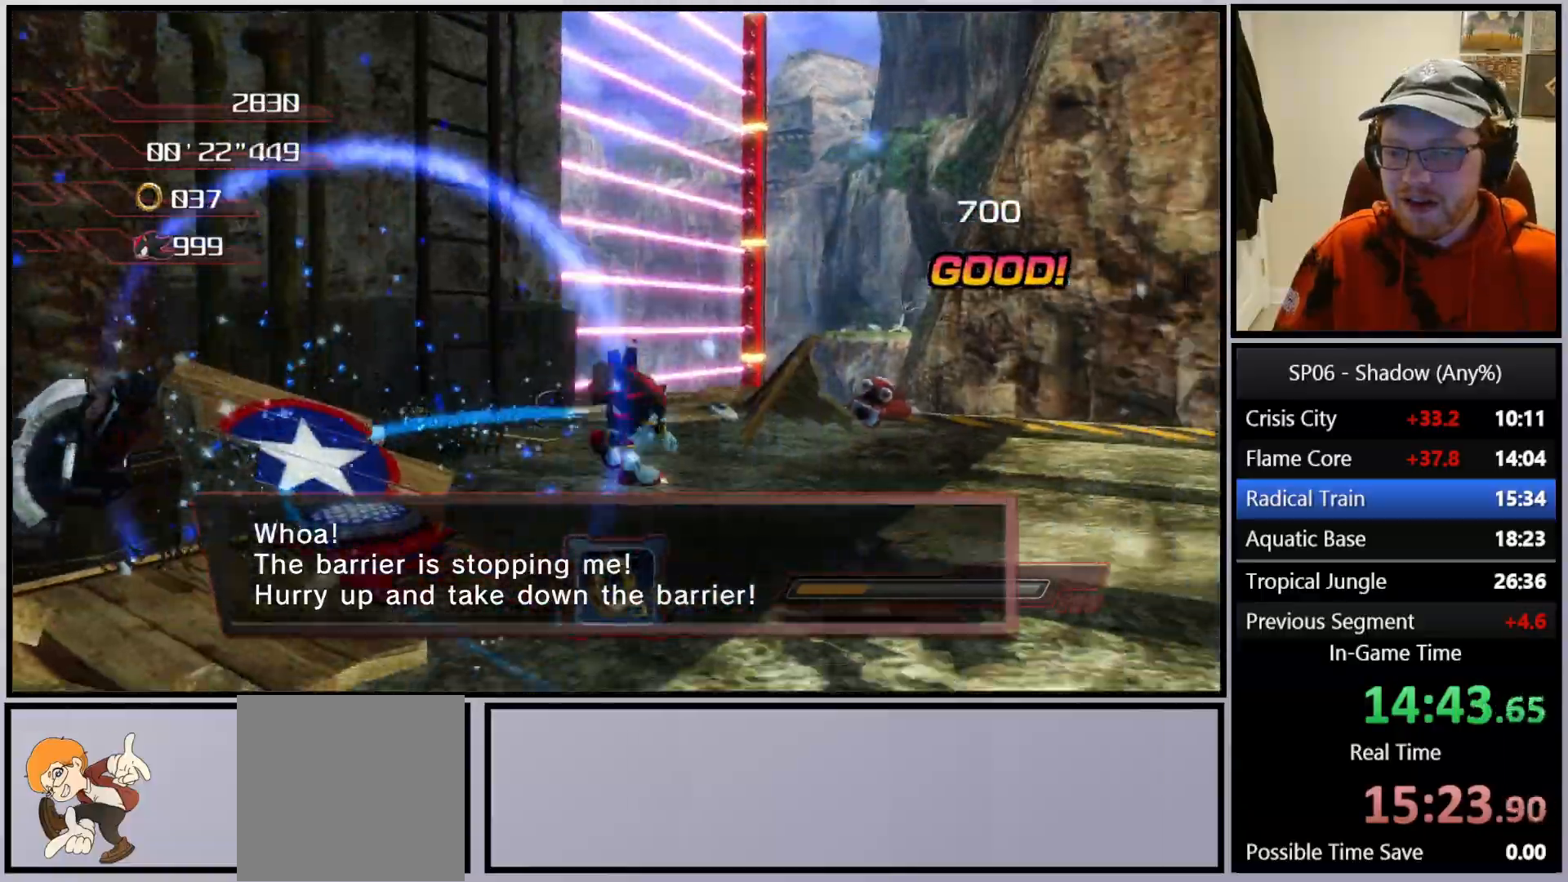
{"buttons": [], "left_stick": "up", "right_stick": "down-left", "events": [[350, "left_stick", "right"], [350, "right_stick", "down"], [483, "left_stick", "up"], [500, "right_stick", "down-left"]]}
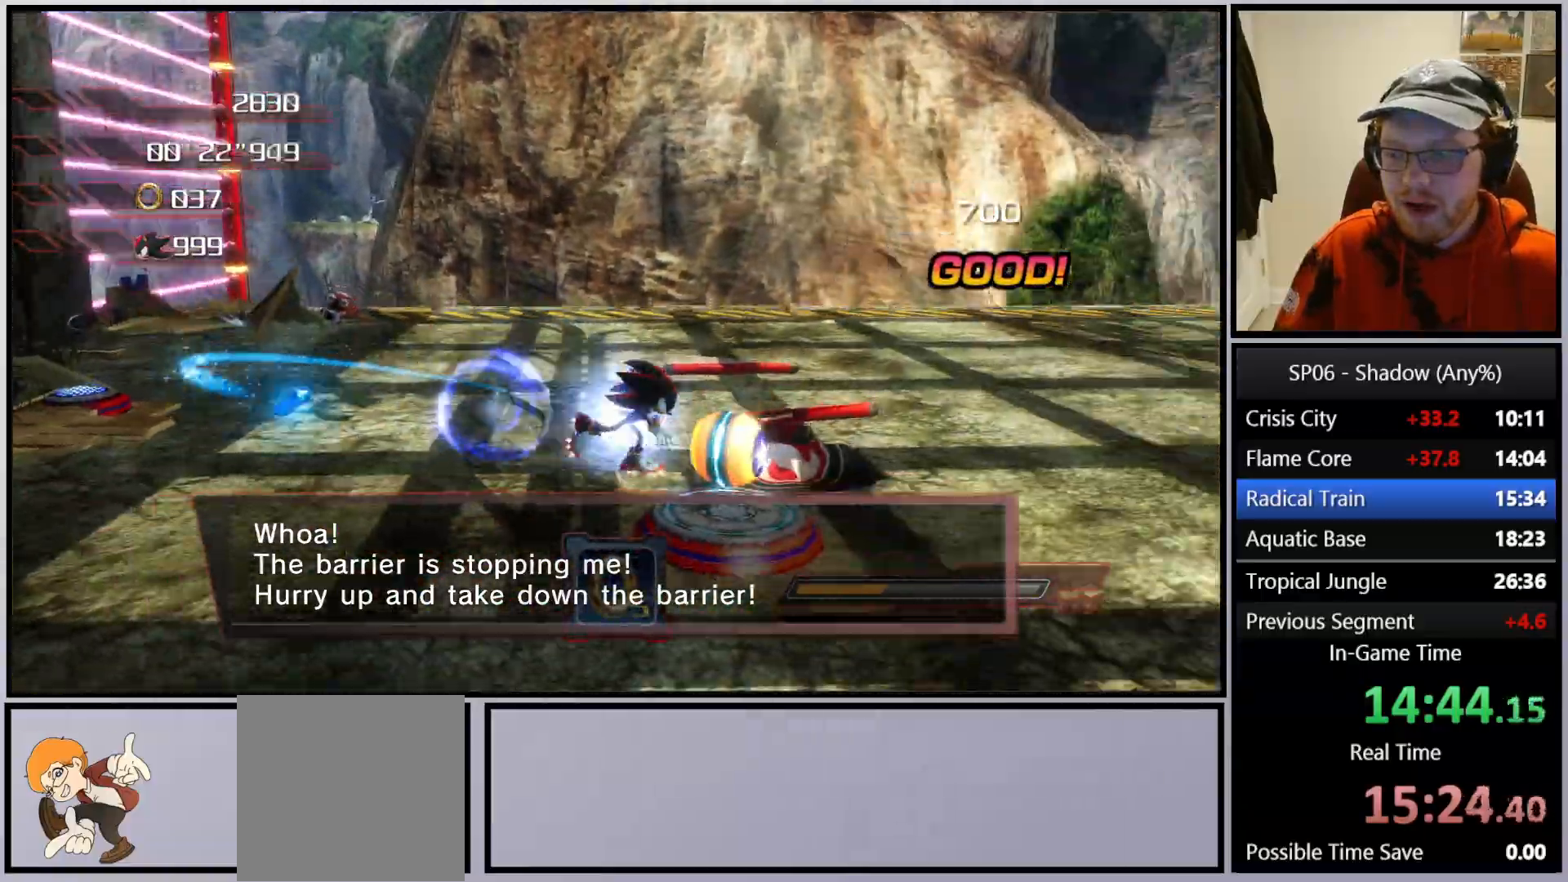
{"buttons": [], "left_stick": "down-right", "right_stick": "left", "events": [[83, "left_stick", "up-left"], [150, "right_stick", "left"], [283, "left_stick", "down-left"], [433, "left_stick", "down-right"]]}
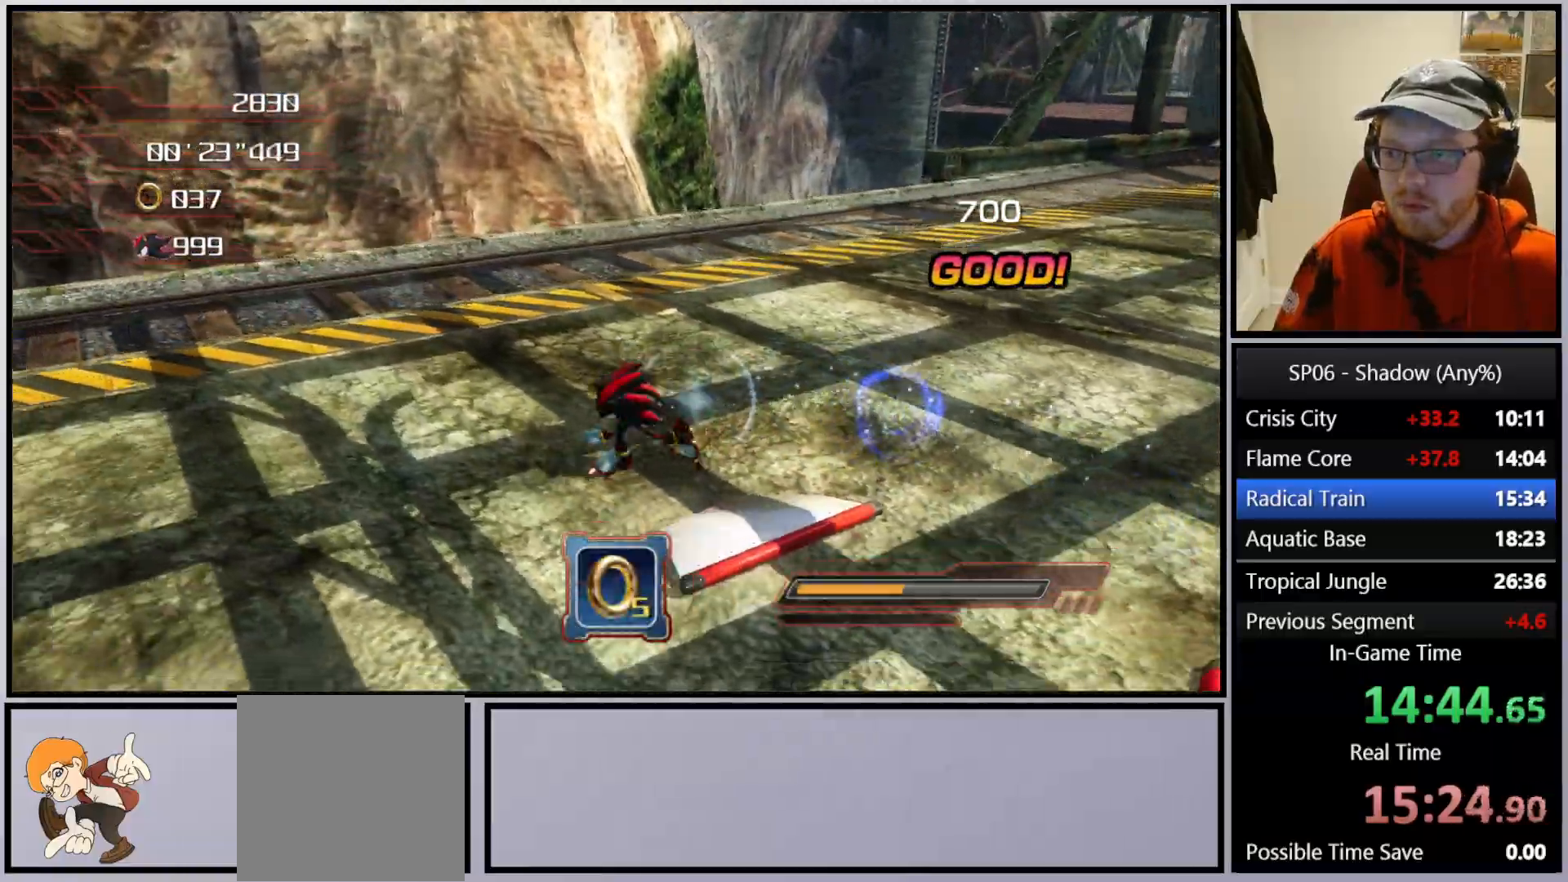
{"buttons": [], "left_stick": "up", "right_stick": "center", "events": [[50, "left_stick", "up-right"], [100, "right_stick", "center"], [167, "left_stick", "up"]]}
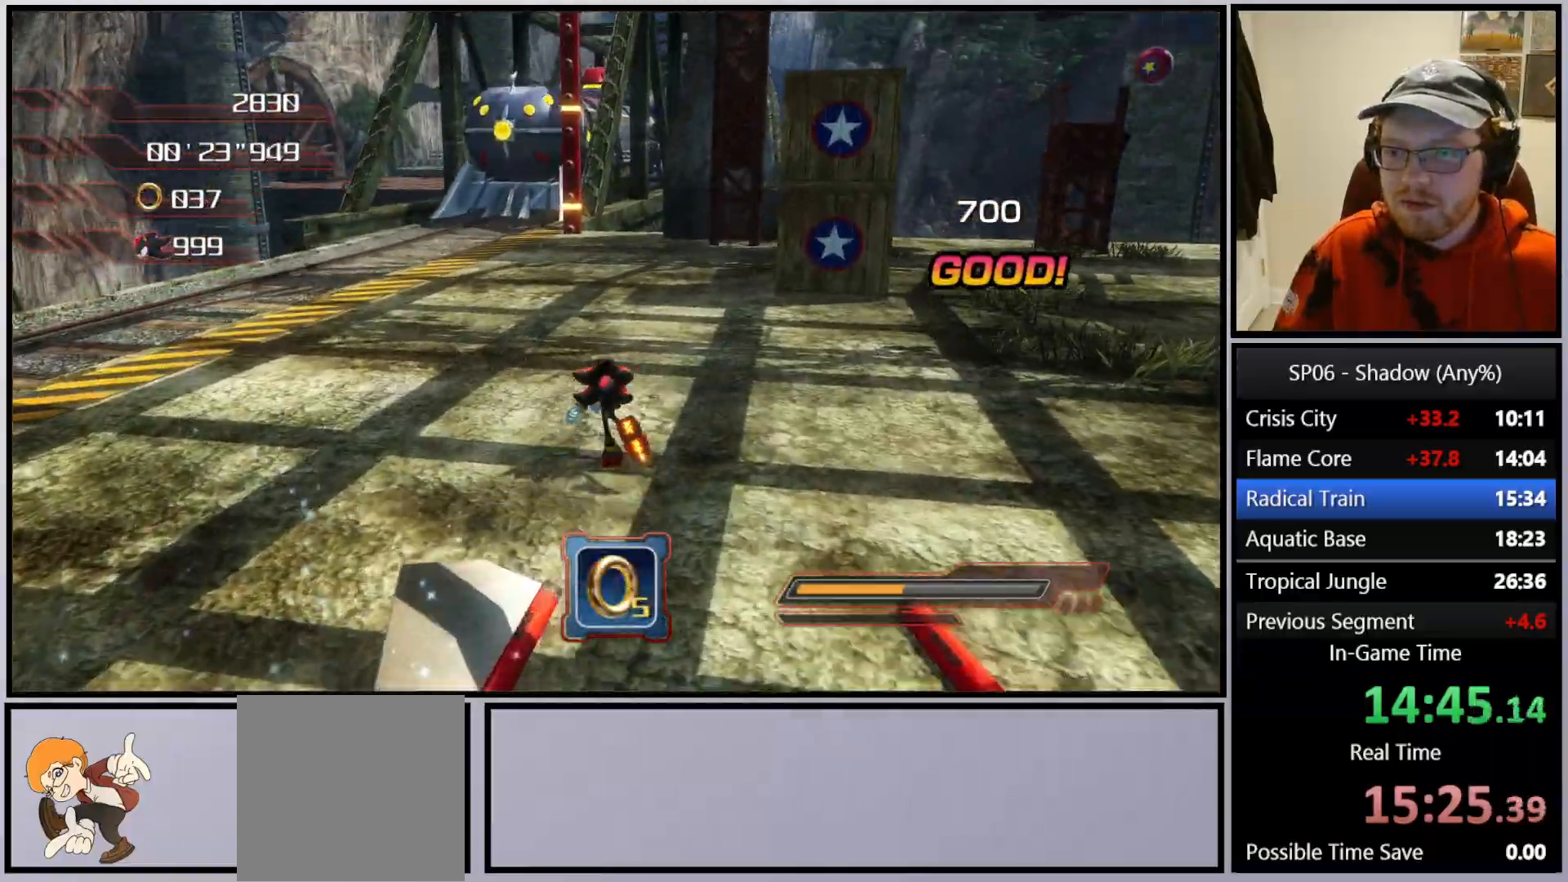
{"buttons": [], "left_stick": "down", "right_stick": "center", "events": [[150, "right_stick", "right"], [200, "left_stick", "left"], [250, "left_stick", "down-left"], [367, "left_stick", "down"], [367, "right_stick", "center"]]}
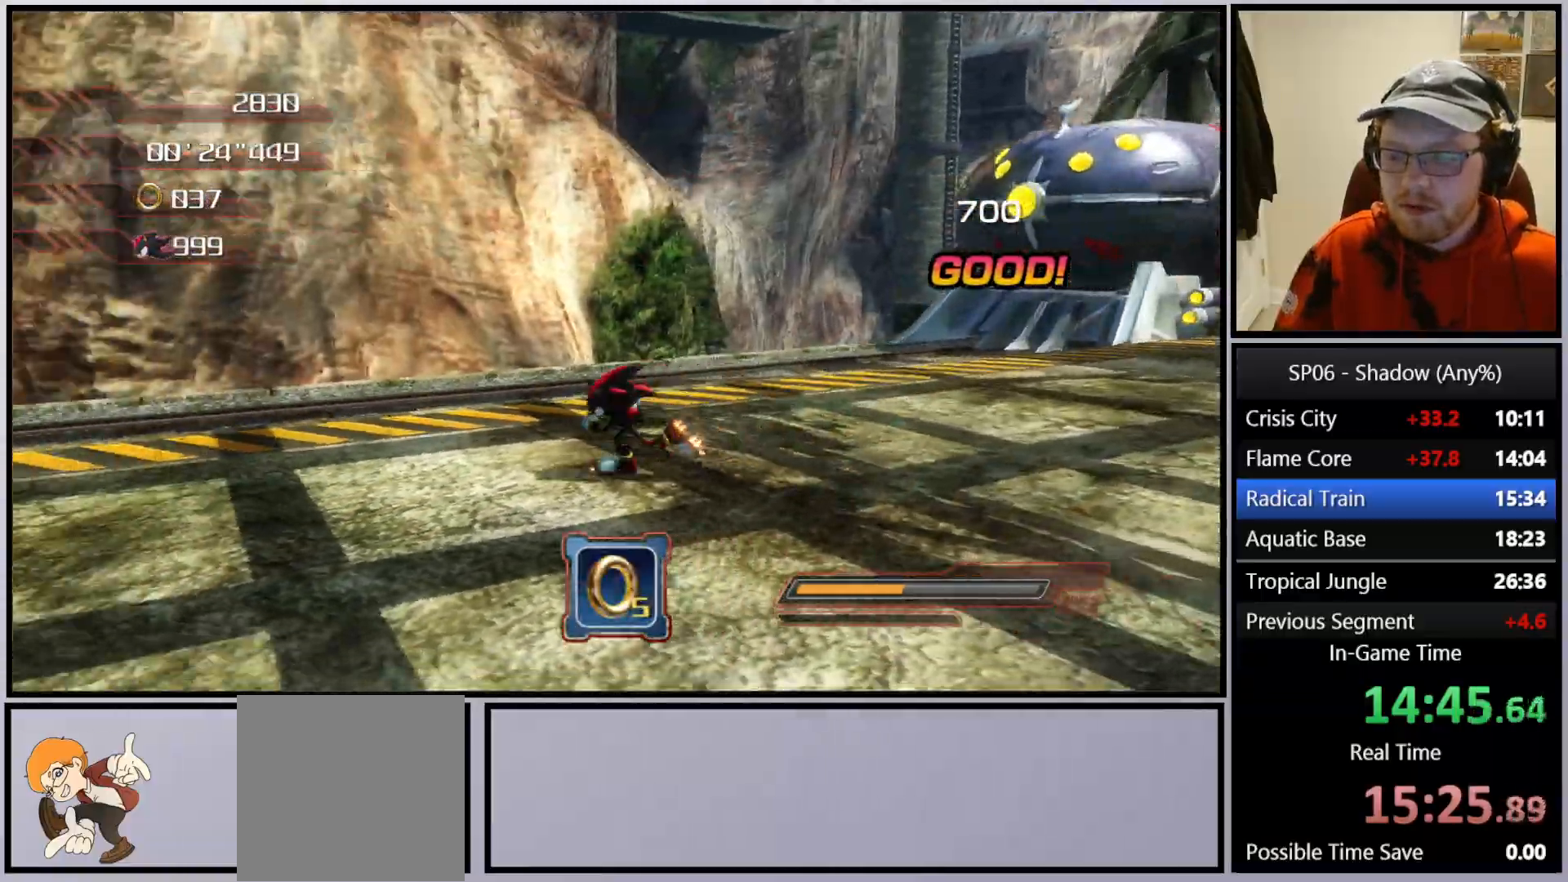
{"buttons": [], "left_stick": "up", "right_stick": "center", "events": [[383, "left_stick", "left"], [500, "left_stick", "up"]]}
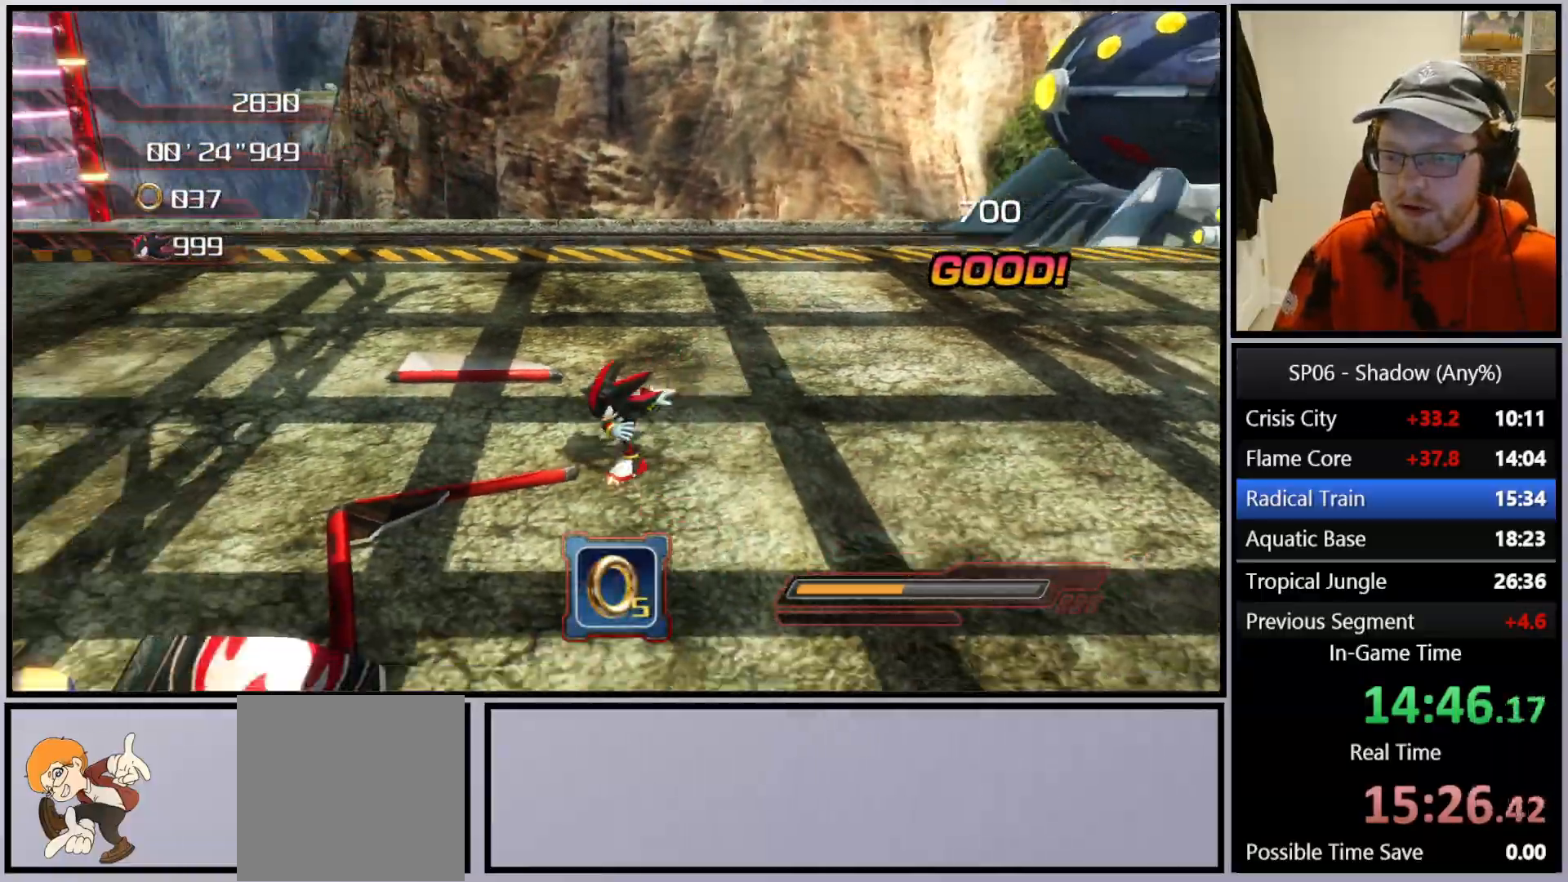
{"buttons": ["B"], "left_stick": "right", "right_stick": "center", "events": [[83, "left_stick", "up-right"], [283, "B", "down"], [383, "B", "up"], [383, "left_stick", "right"], [450, "B", "down"]]}
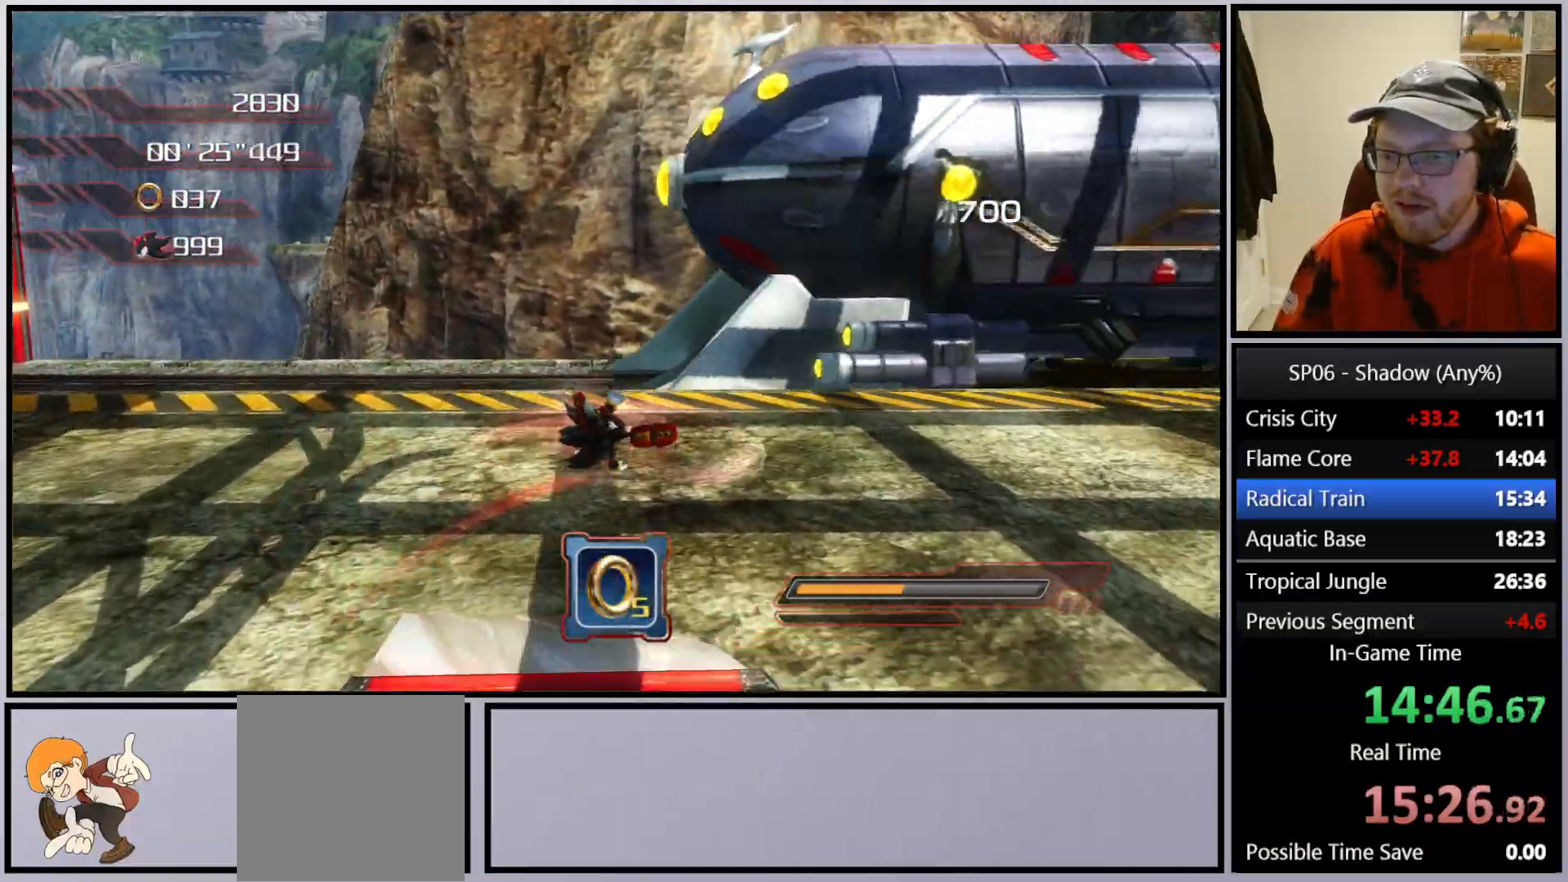
{"buttons": ["B"], "left_stick": "down-left", "right_stick": "center", "events": [[50, "B", "up"], [83, "left_stick", "up"], [100, "B", "down"], [183, "left_stick", "left"], [217, "B", "up"], [283, "B", "down"], [333, "left_stick", "down-left"], [367, "B", "up"], [433, "B", "down"]]}
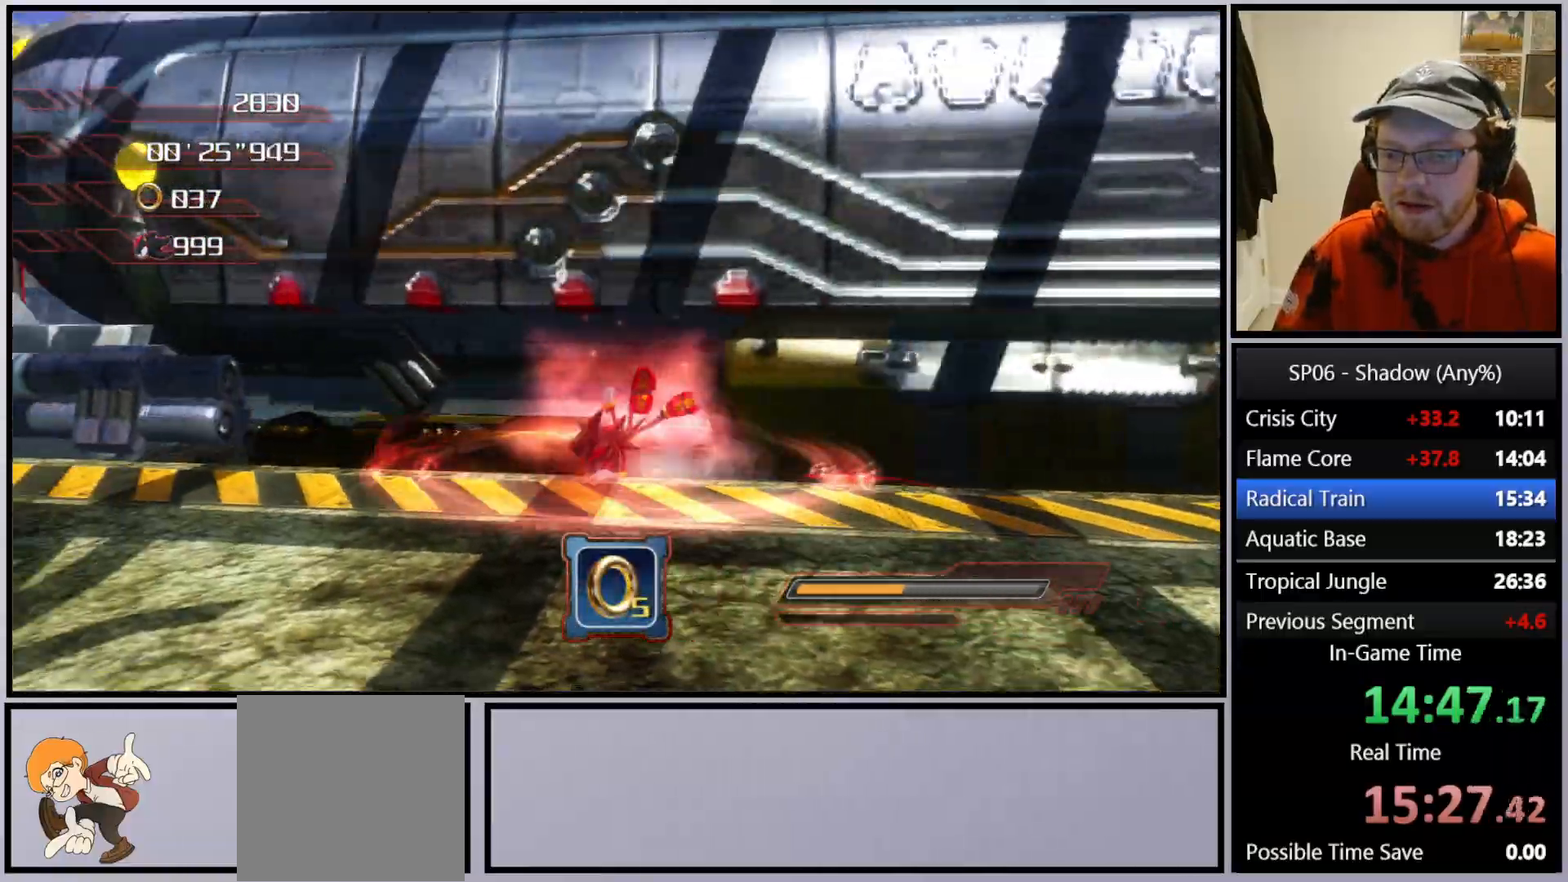
{"buttons": [], "left_stick": "up", "right_stick": "center", "events": [[33, "B", "up"], [100, "B", "down"], [167, "left_stick", "right"], [200, "B", "up"], [250, "B", "down"], [333, "B", "up"], [417, "B", "down"], [467, "left_stick", "up"], [500, "B", "up"]]}
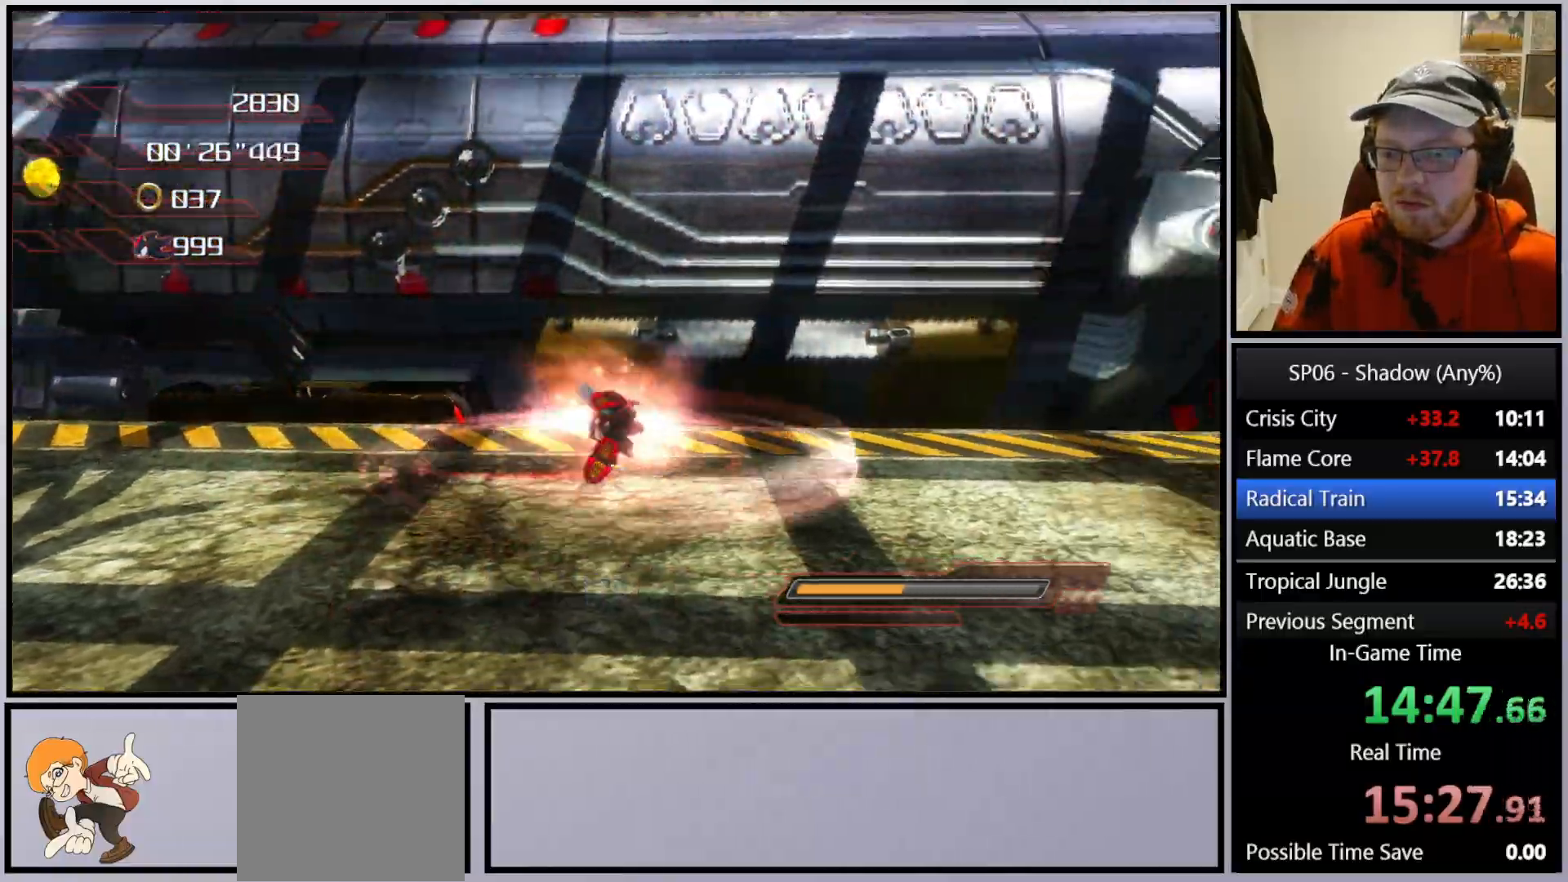
{"buttons": [], "left_stick": "down", "right_stick": "center", "events": [[83, "B", "down"], [83, "left_stick", "left"], [183, "B", "up"], [217, "left_stick", "down-left"], [250, "B", "down"], [333, "B", "up"], [400, "B", "down"], [417, "left_stick", "down"], [500, "B", "up"]]}
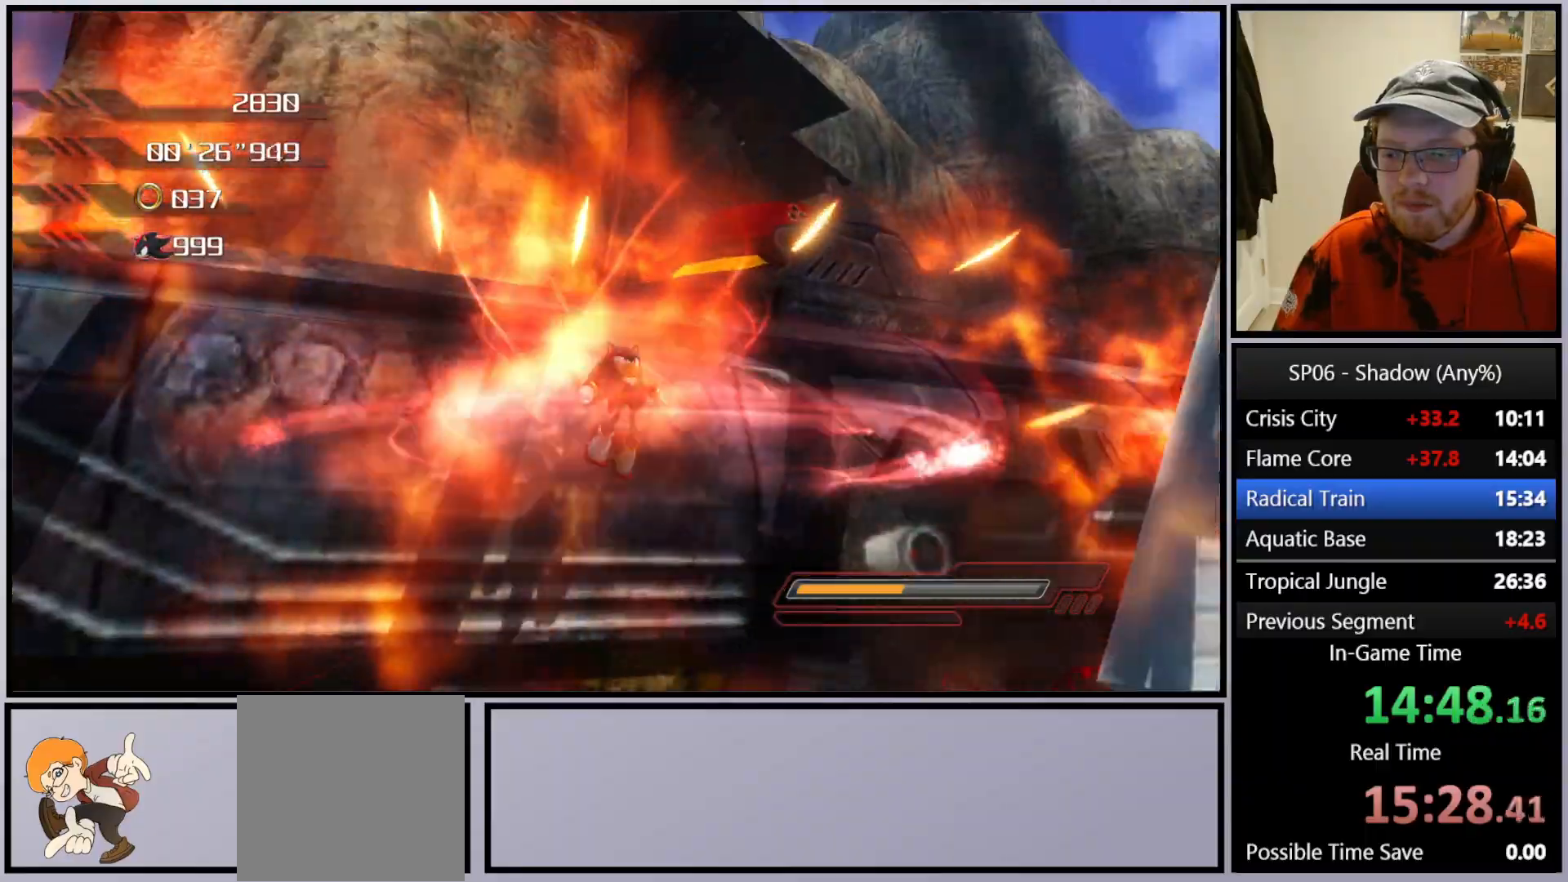
{"buttons": [], "left_stick": "down-left", "right_stick": "right", "events": [[233, "right_stick", "right"], [433, "left_stick", "down-left"]]}
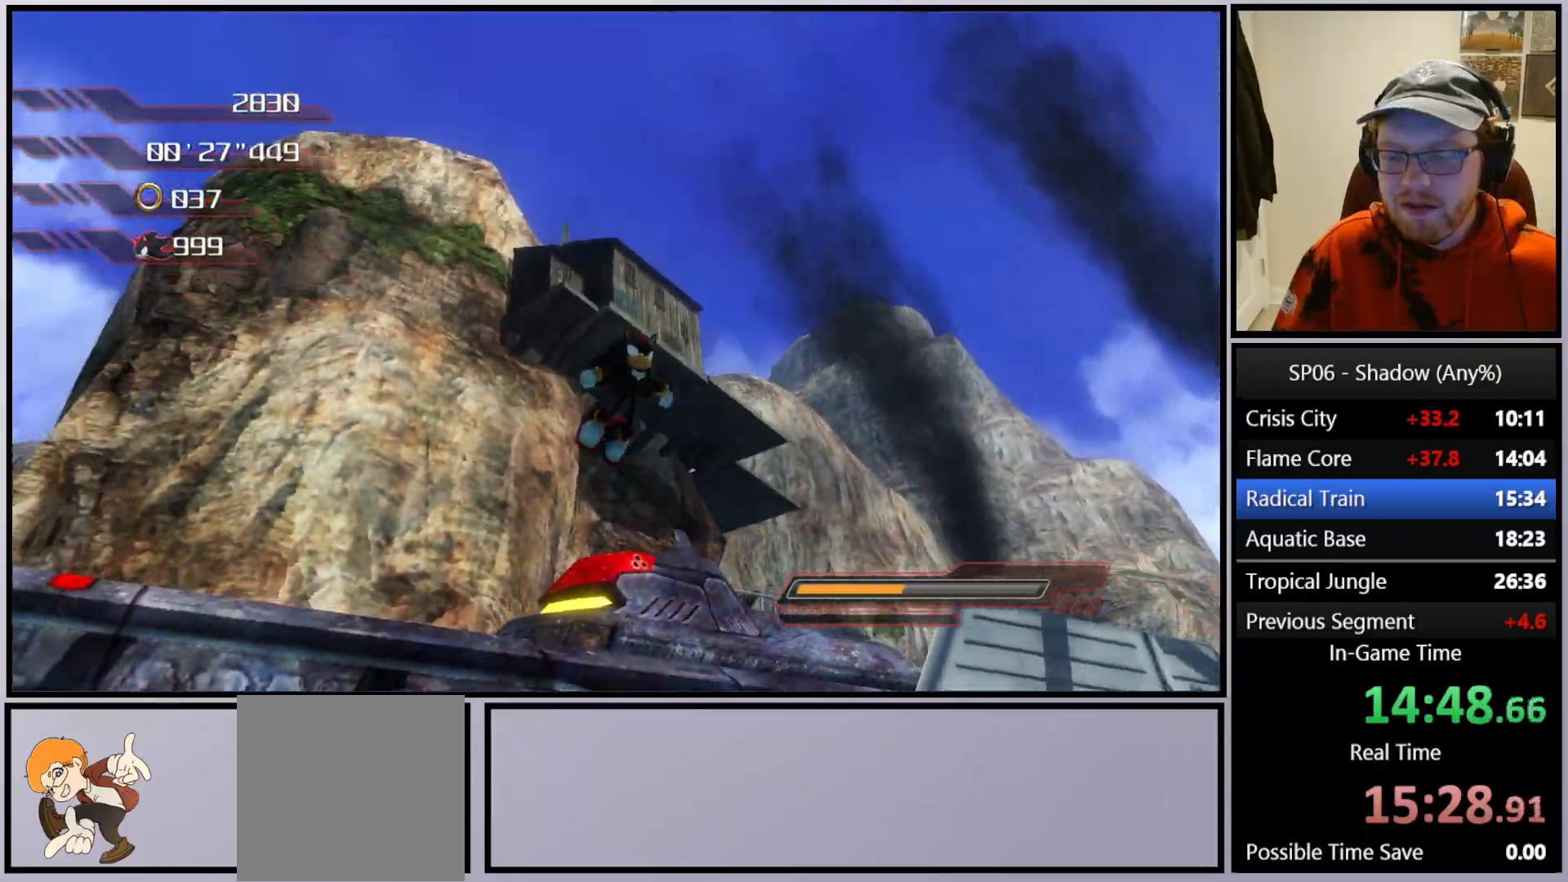
{"buttons": [], "left_stick": "up-left", "right_stick": "right", "events": [[167, "left_stick", "left"], [433, "left_stick", "up-left"]]}
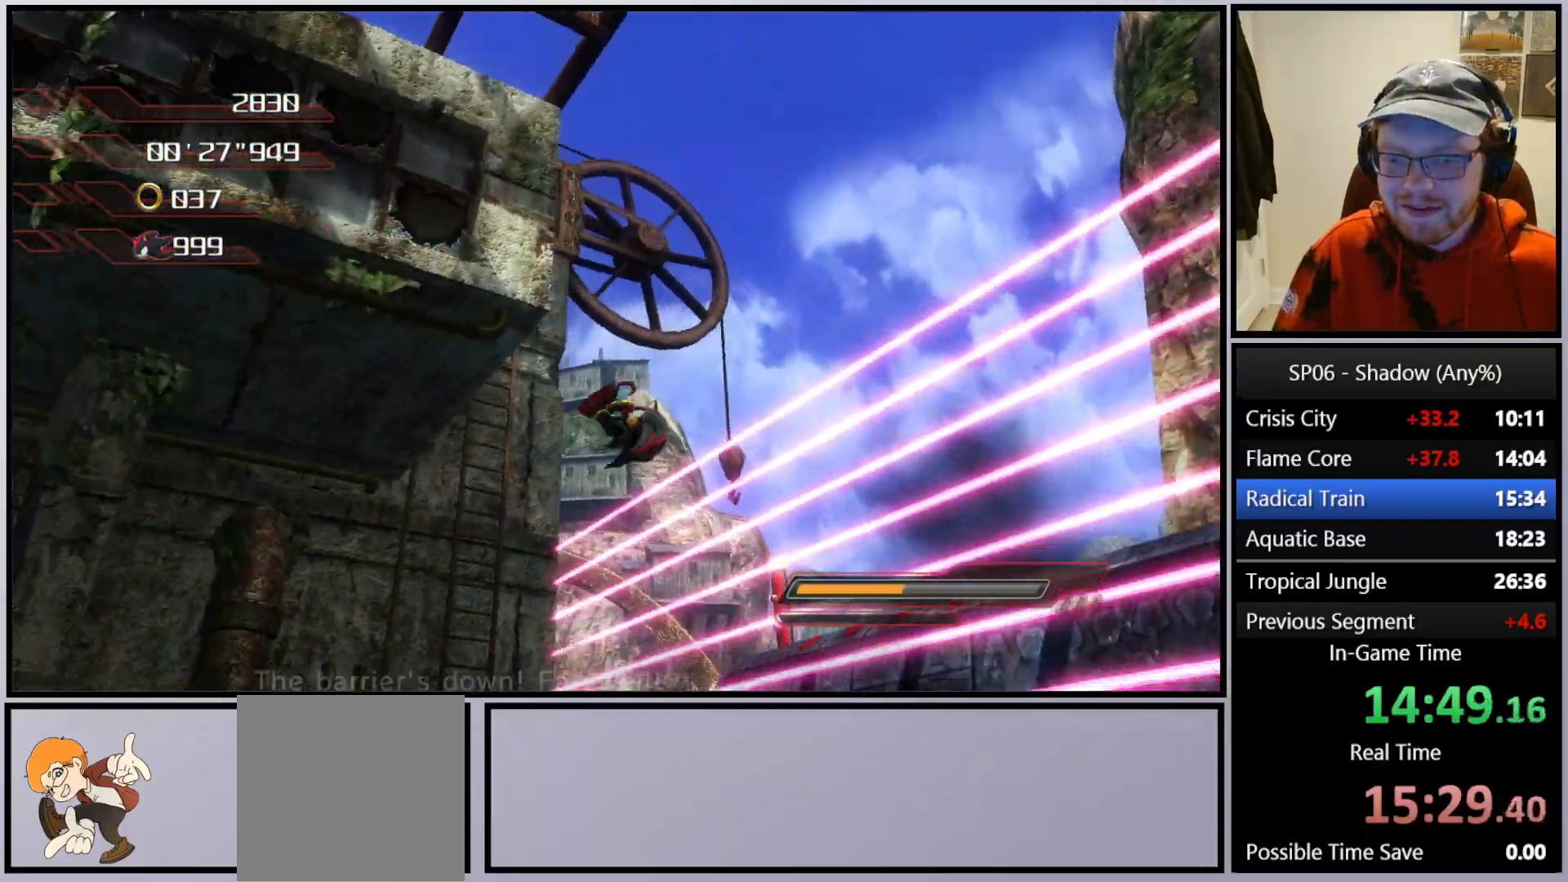
{"buttons": [], "left_stick": "up-right", "right_stick": "center", "events": [[150, "right_stick", "center"], [250, "left_stick", "up"], [367, "A", "down"], [417, "left_stick", "up-right"], [500, "A", "up"]]}
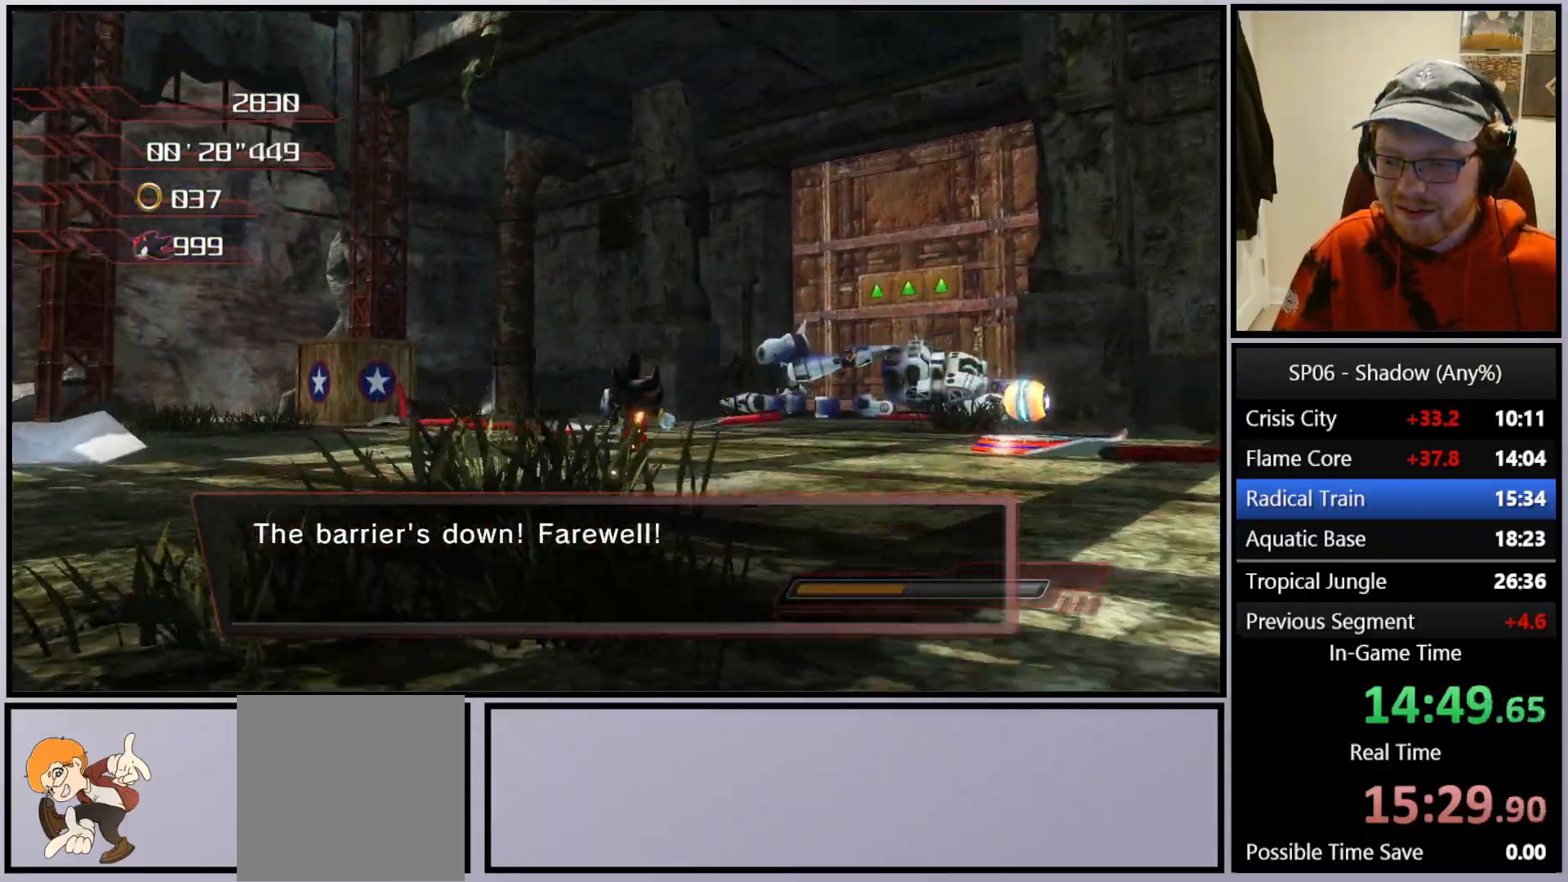
{"buttons": [], "left_stick": "up", "right_stick": "center", "events": [[133, "right_stick", "down-left"], [283, "left_stick", "up"], [300, "right_stick", "center"], [350, "X", "down"], [433, "X", "up"]]}
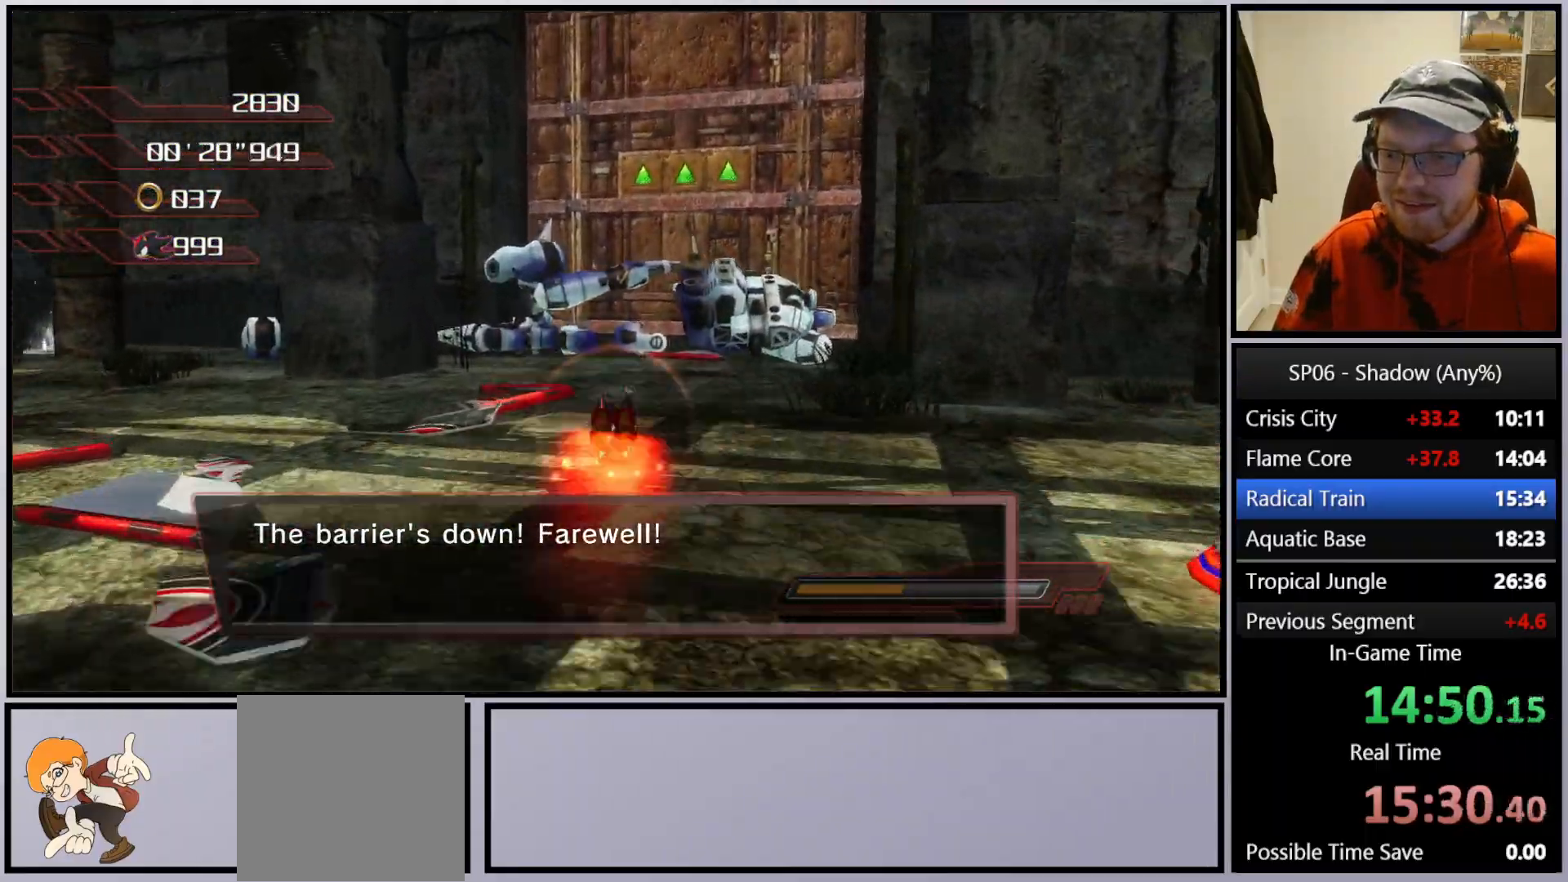
{"buttons": [], "left_stick": "up-right", "right_stick": "center", "events": [[17, "X", "down"], [100, "X", "up"], [183, "X", "down"], [233, "left_stick", "up-right"], [283, "X", "up"]]}
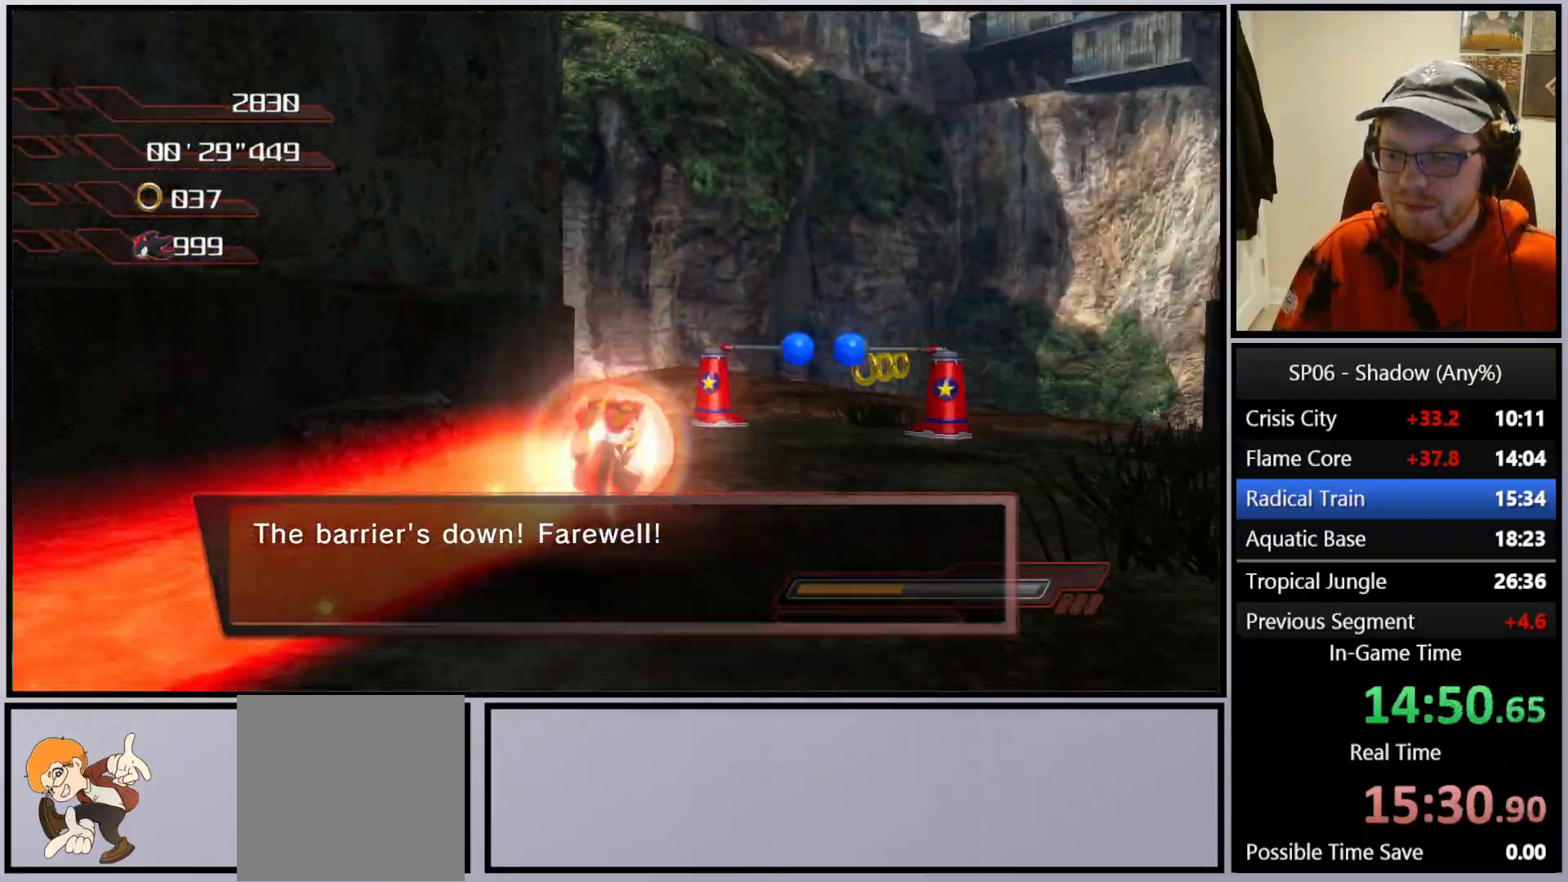
{"buttons": [], "left_stick": "up-right", "right_stick": "center", "events": [[317, "left_stick", "up"], [500, "left_stick", "up-right"]]}
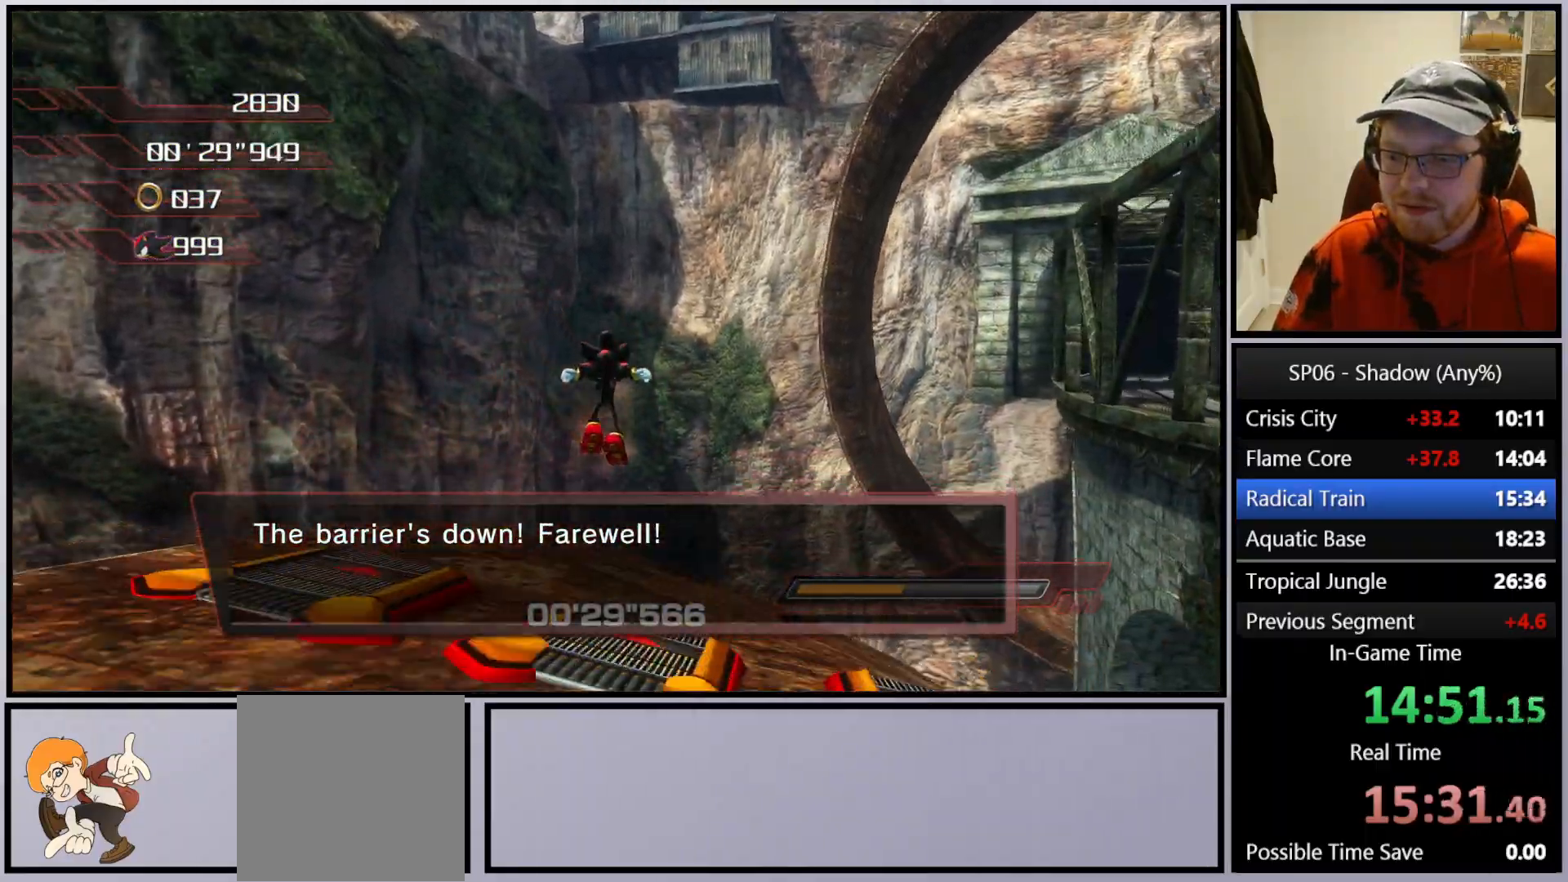
{"buttons": ["X"], "left_stick": "up-right", "right_stick": "center", "events": [[100, "left_stick", "up"], [283, "left_stick", "up-right"], [433, "X", "down"]]}
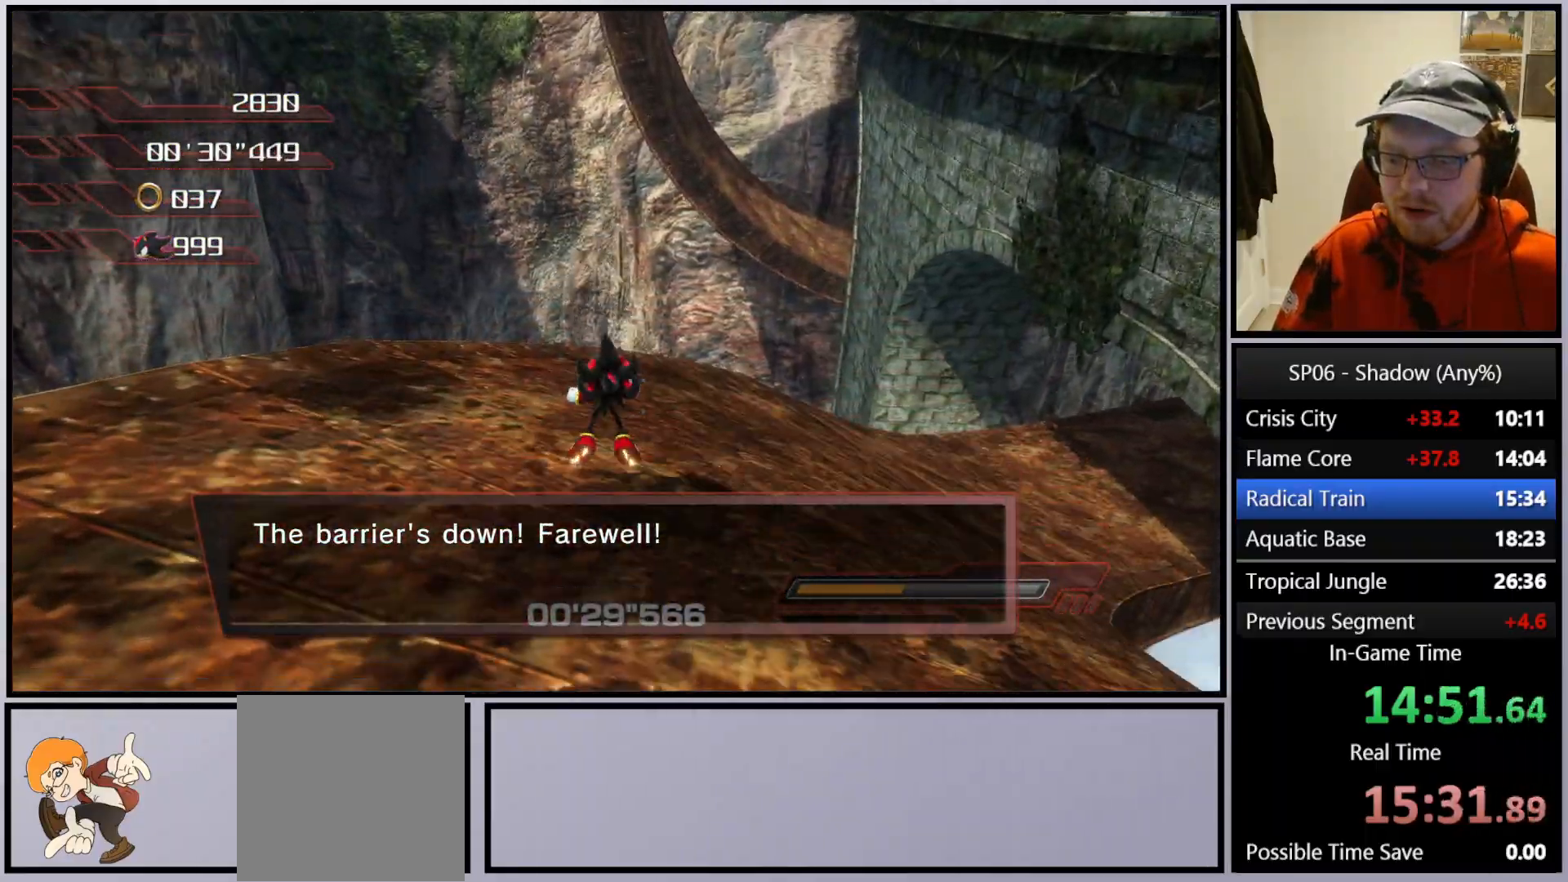
{"buttons": [], "left_stick": "down", "right_stick": "center", "events": [[17, "X", "up"], [233, "left_stick", "right"], [433, "left_stick", "down"]]}
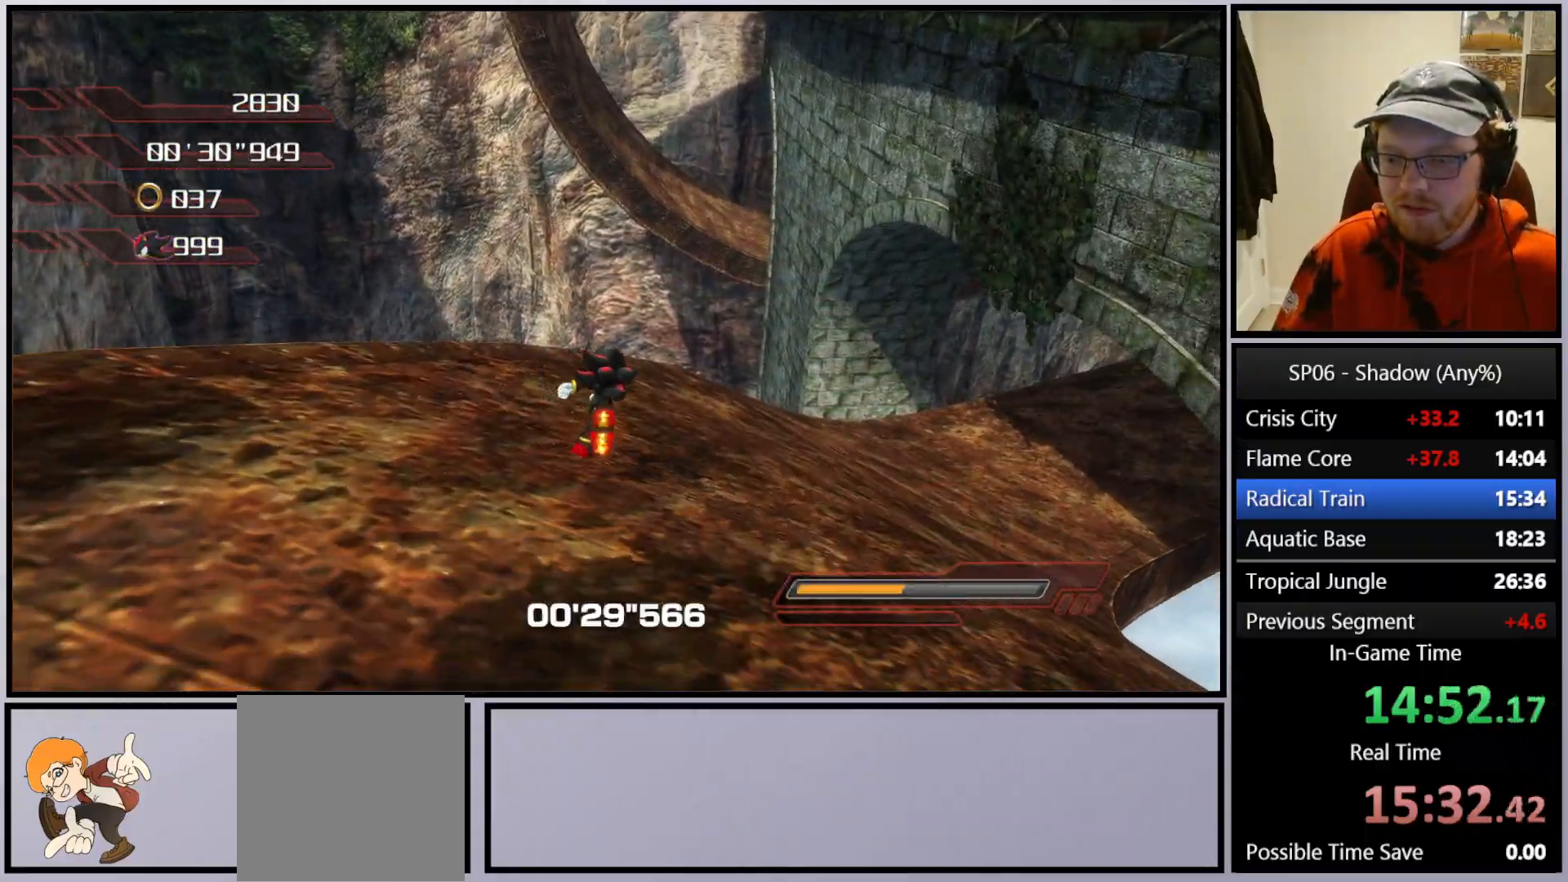
{"buttons": [], "left_stick": "up", "right_stick": "center", "events": [[150, "left_stick", "right"], [233, "left_stick", "up-right"], [350, "left_stick", "up"]]}
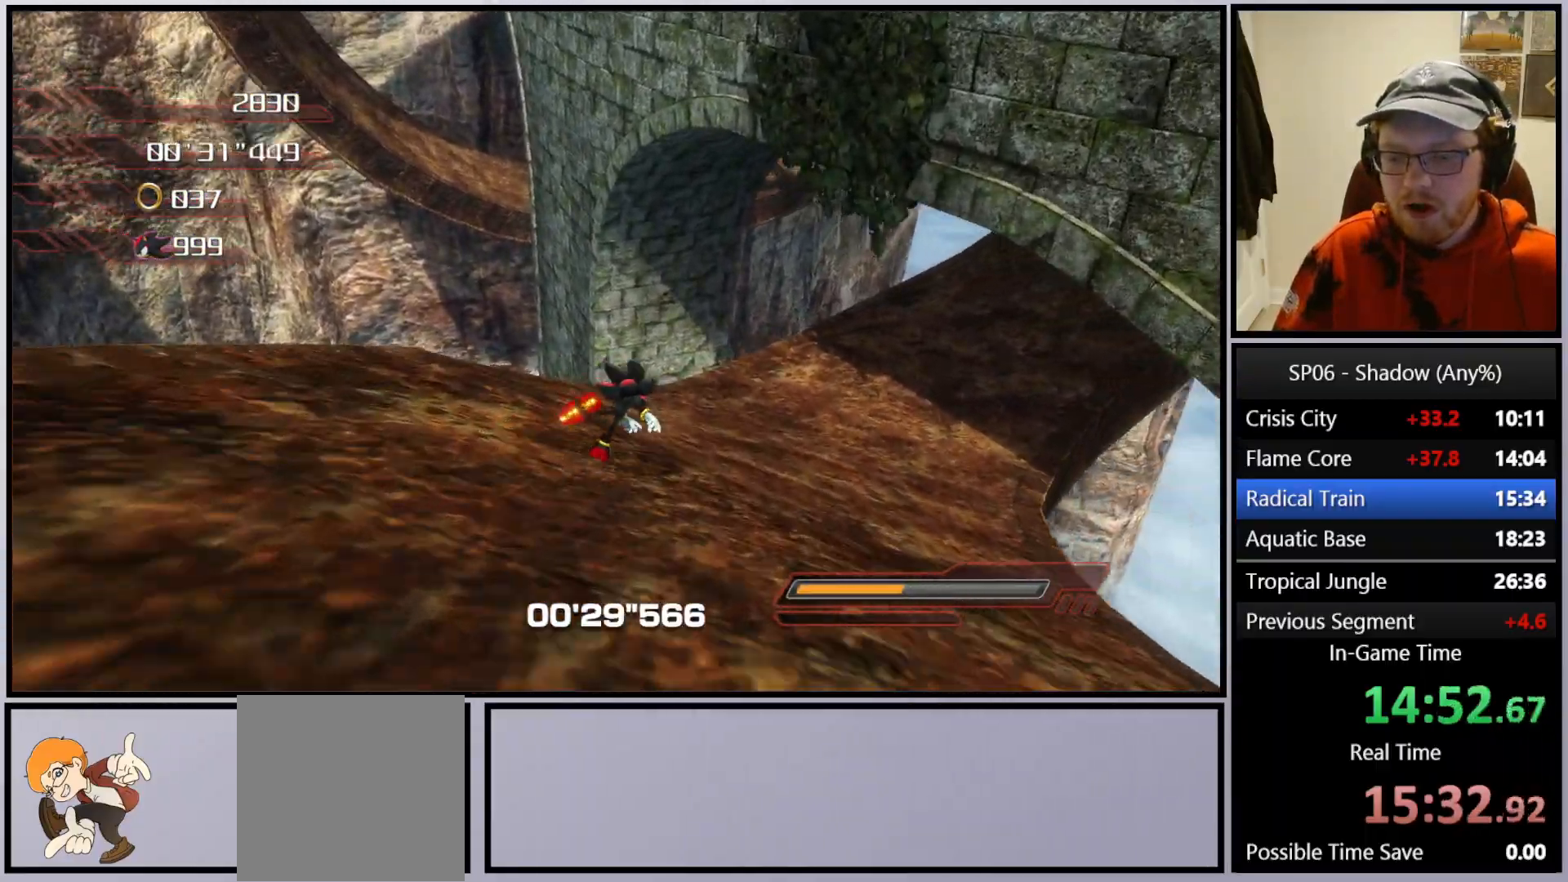
{"buttons": [], "left_stick": "up", "right_stick": "center", "events": []}
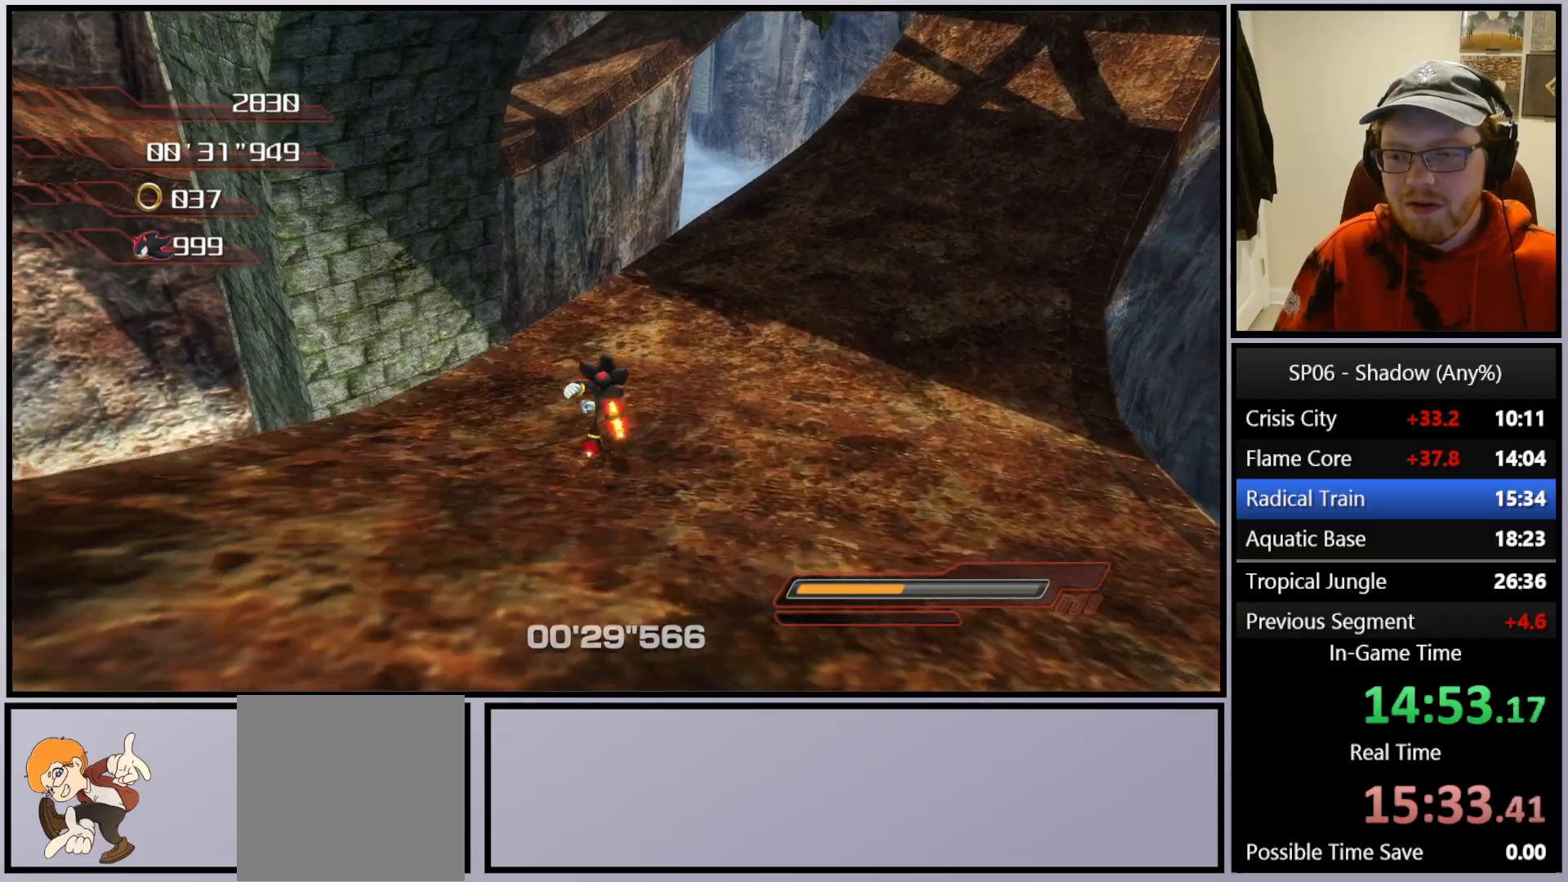
{"buttons": [], "left_stick": "up", "right_stick": "center", "events": []}
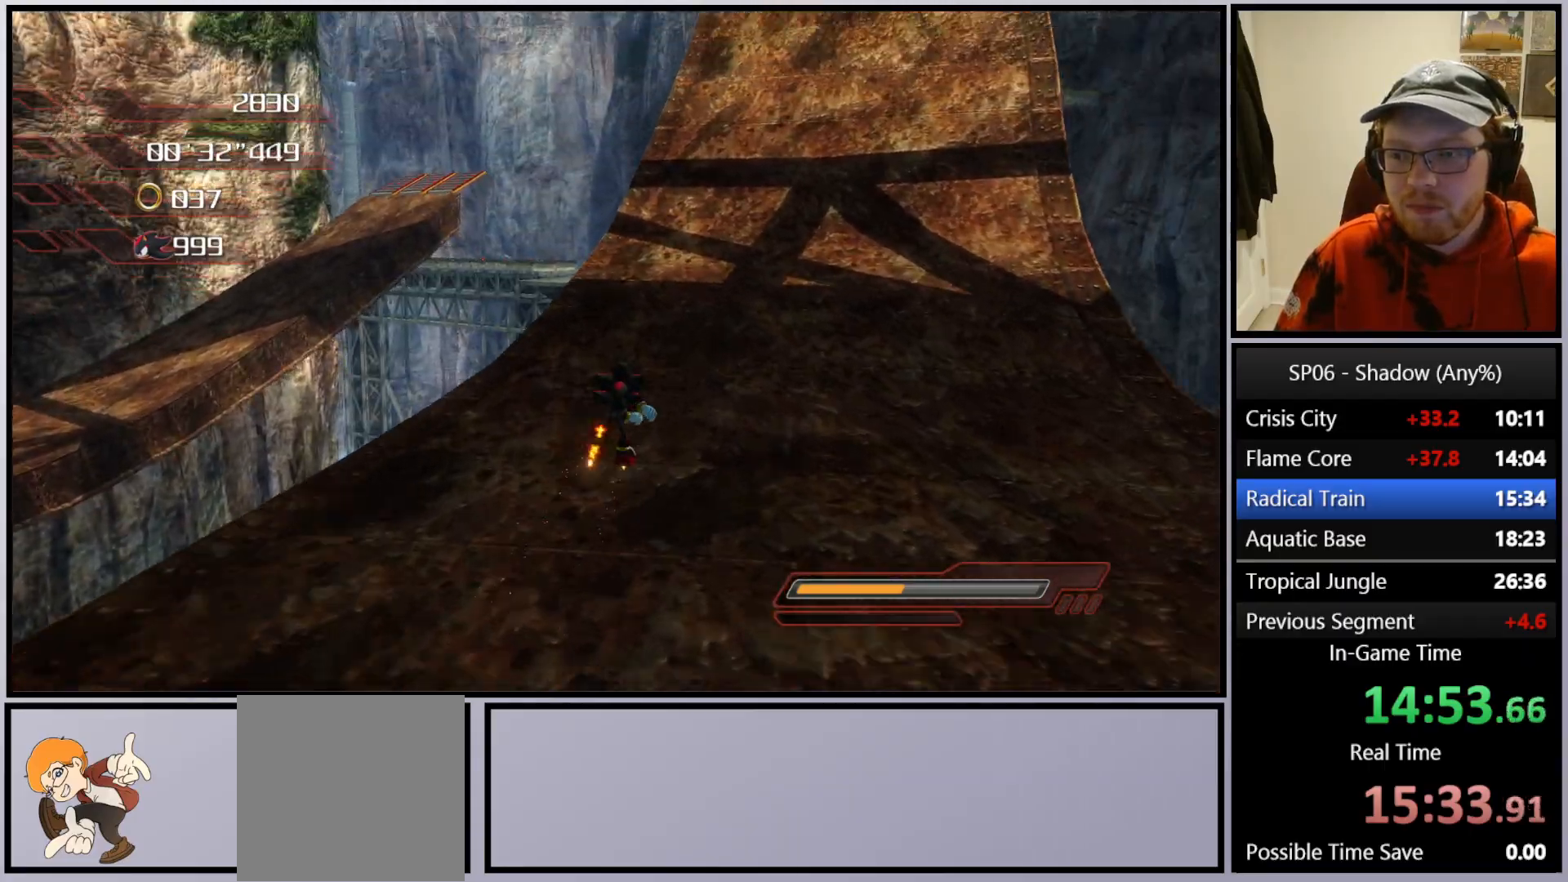
{"buttons": [], "left_stick": "up", "right_stick": "center", "events": []}
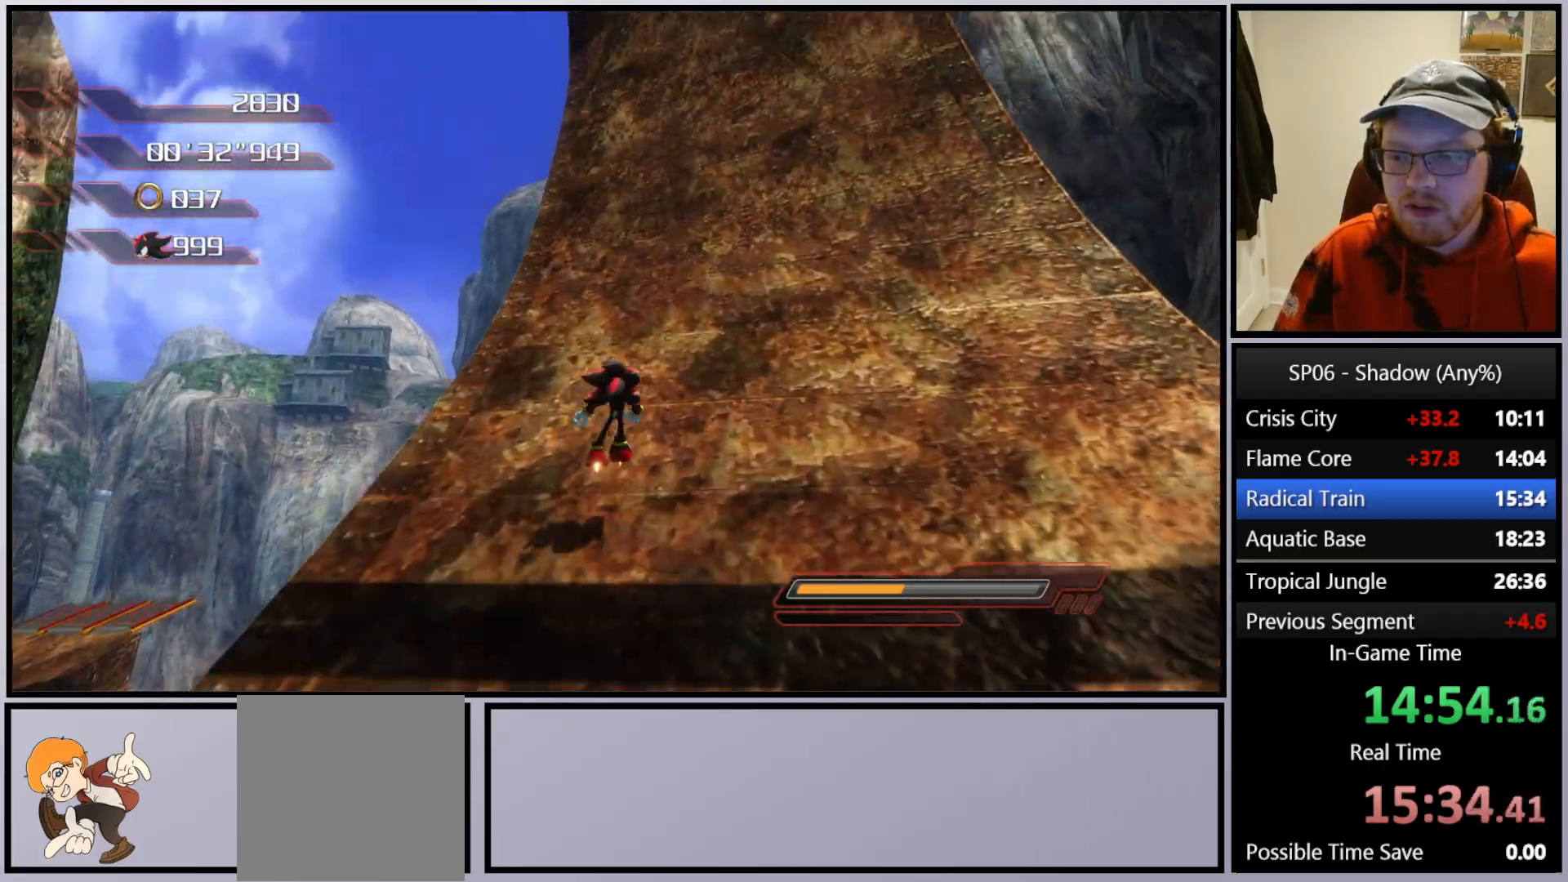
{"buttons": [], "left_stick": "up", "right_stick": "center", "events": []}
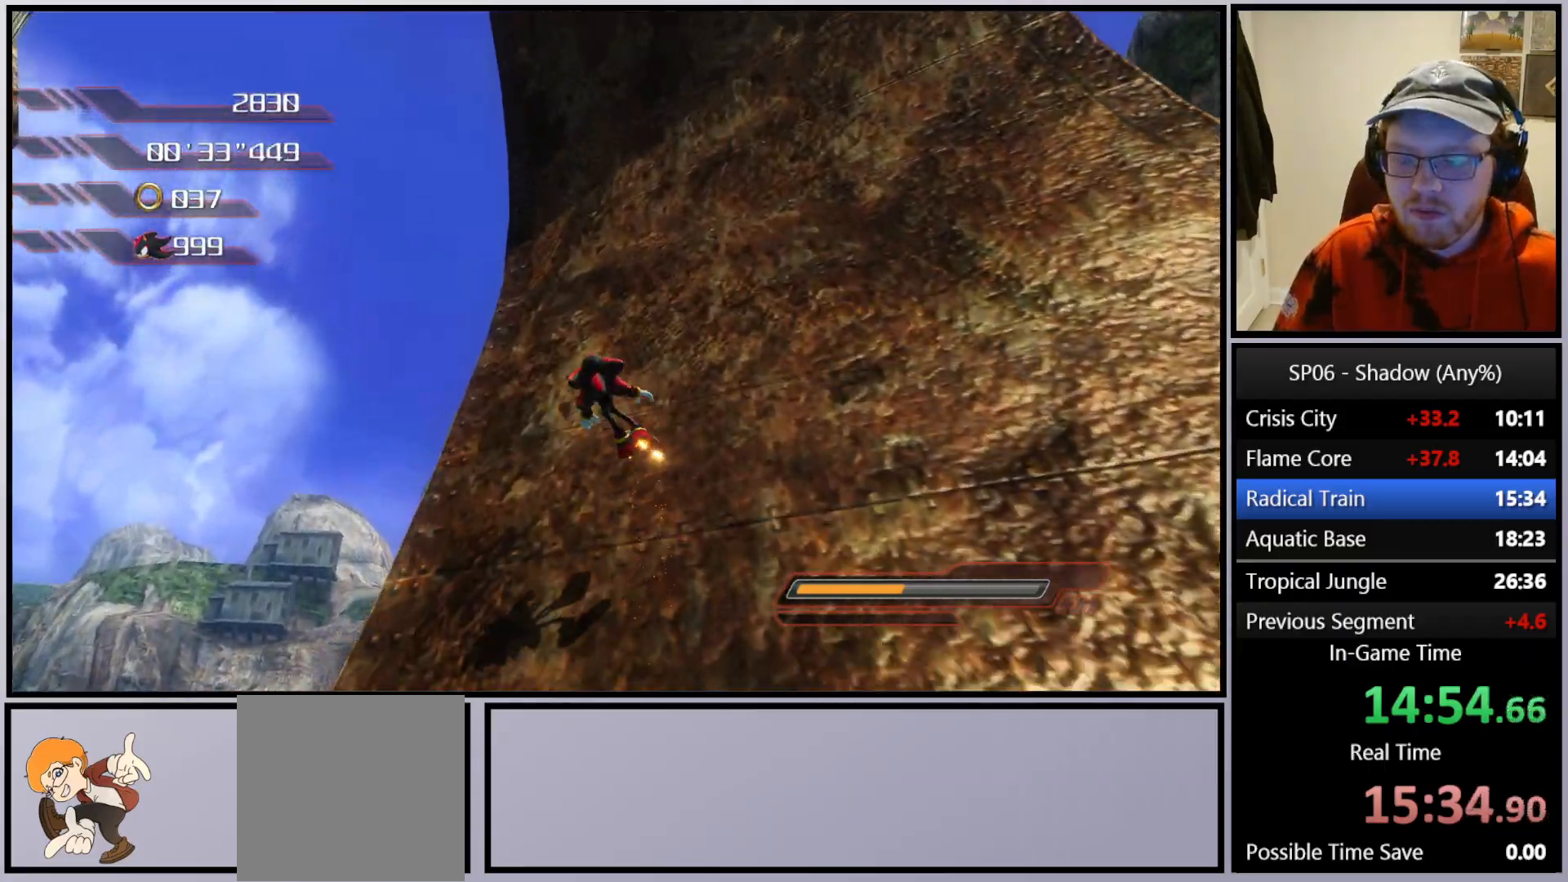
{"buttons": [], "left_stick": "up", "right_stick": "center", "events": []}
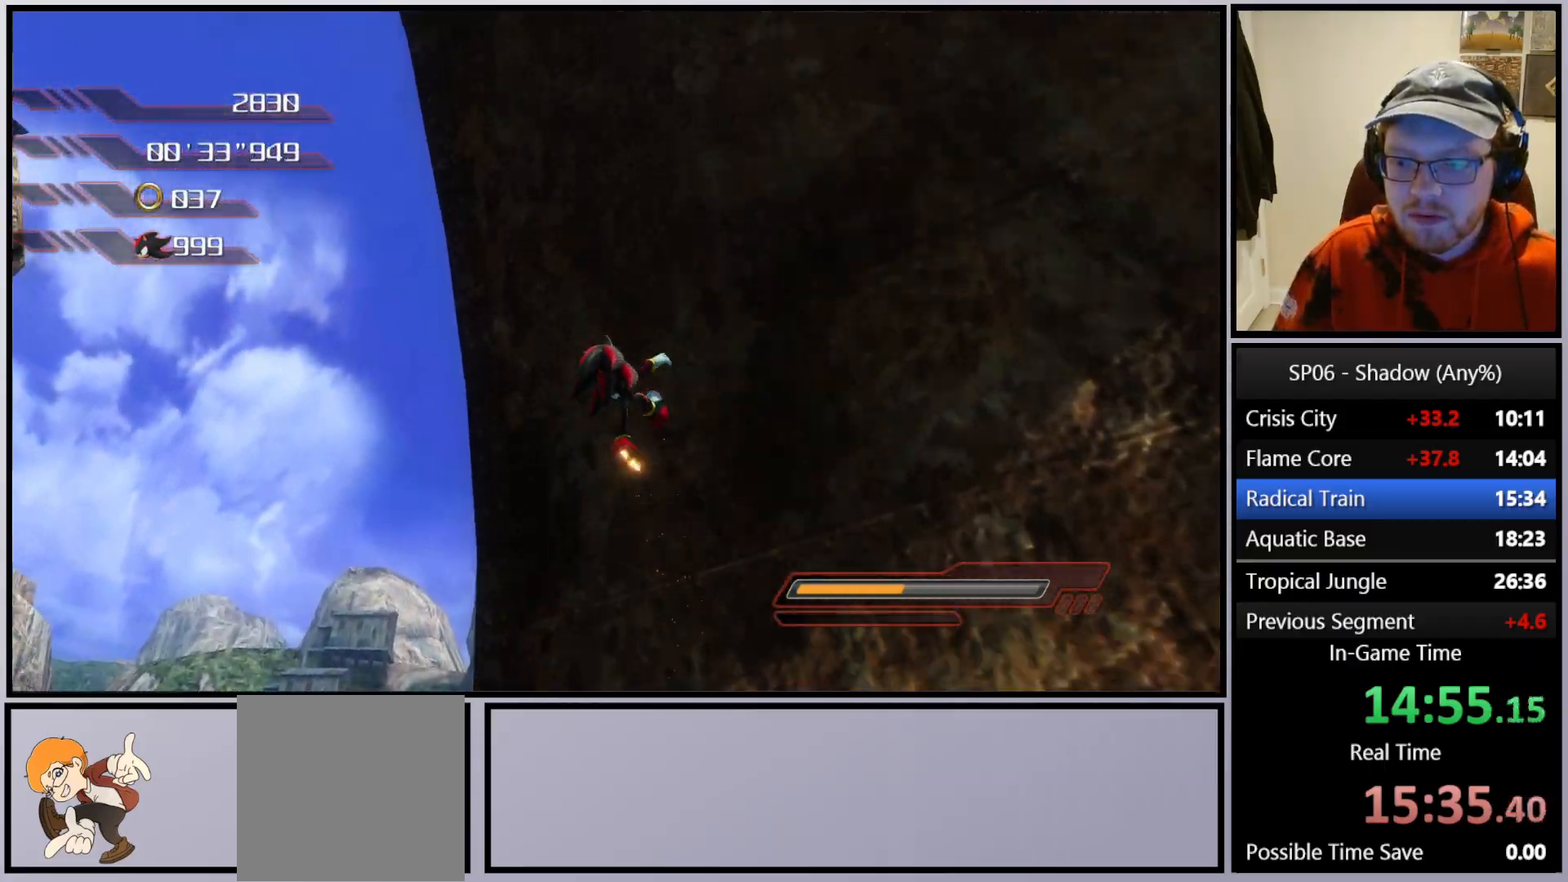
{"buttons": [], "left_stick": "up", "right_stick": "center", "events": []}